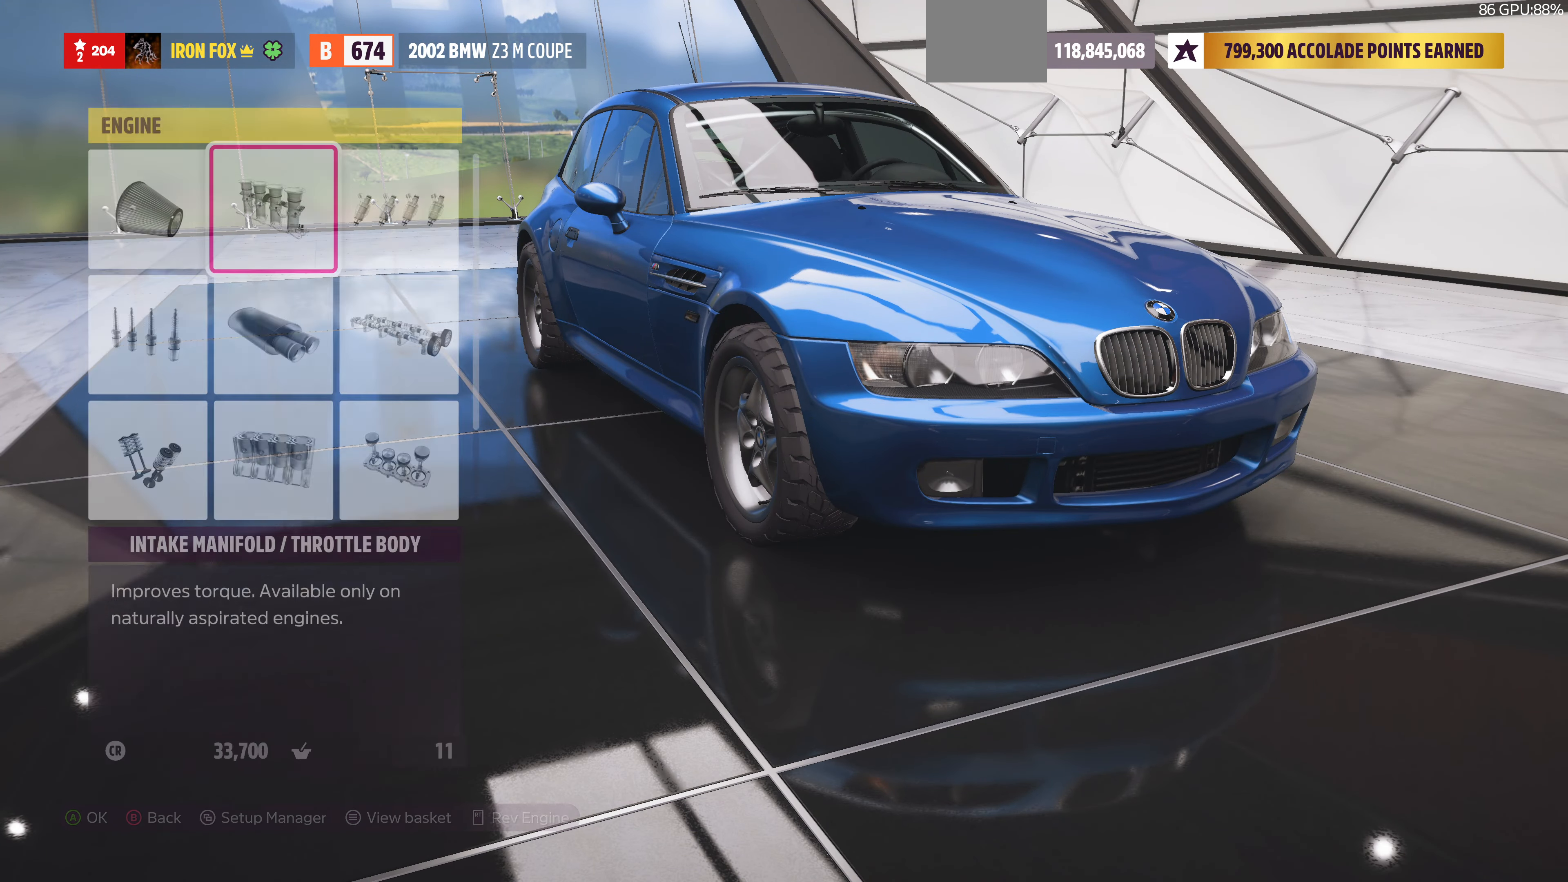
Gameplay with a controller (PlayStation layout); each line is a JSON object with the inputs held at the frame after it. "events" lists button and stick changes between this image and that frame as [ms after this image, input, new state], when the widget could be followed in between.
{"buttons": [], "left_stick": "center", "right_stick": "center", "events": []}
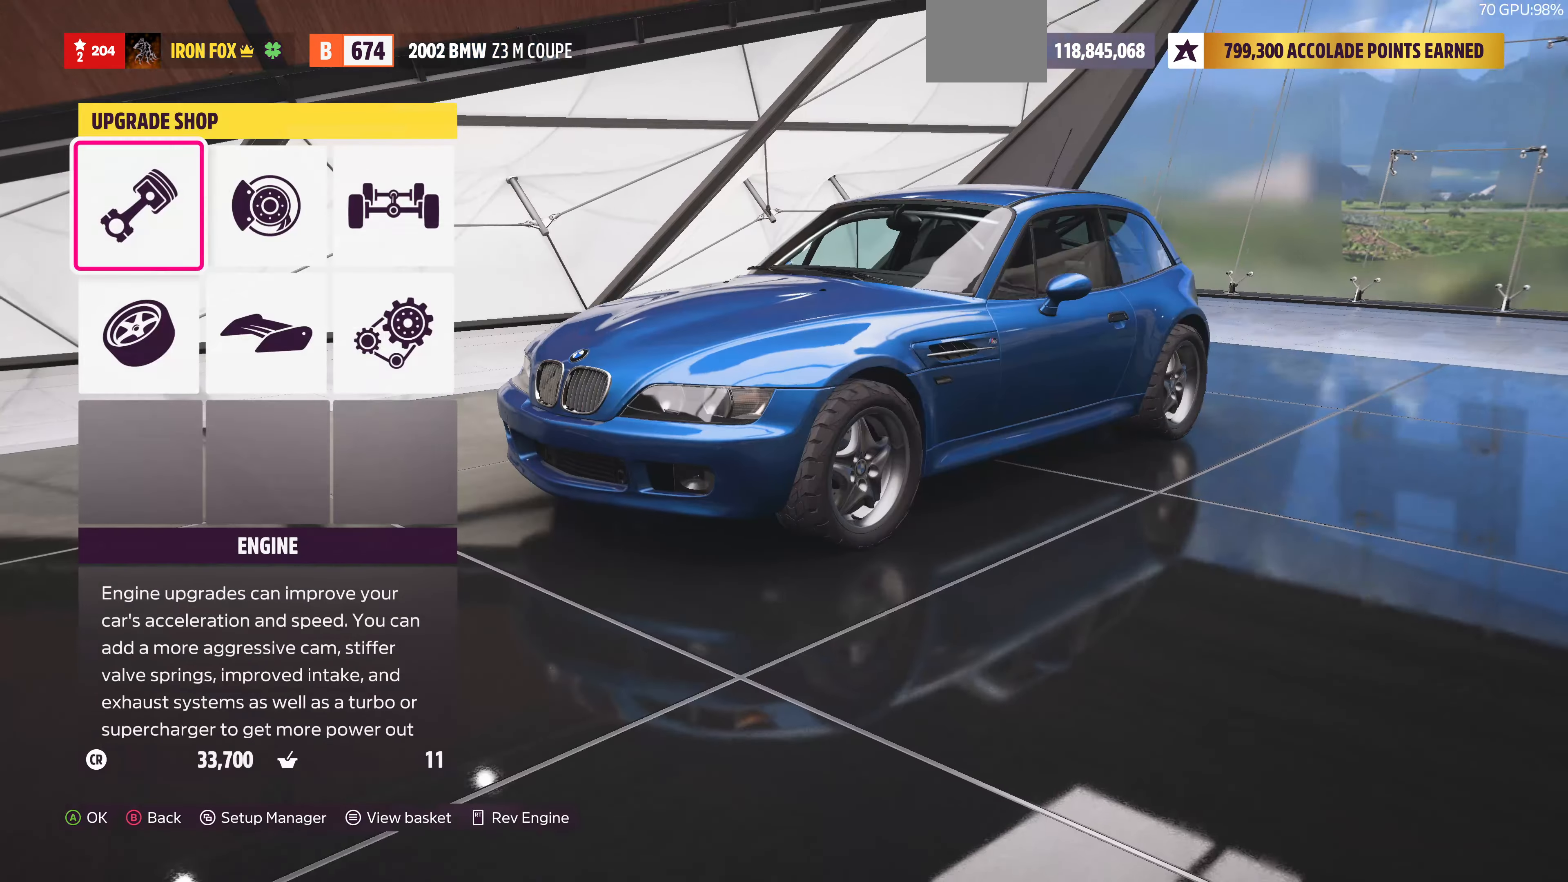
{"buttons": ["DPAD_RIGHT"], "left_stick": "center", "right_stick": "center", "events": [[466, "DPAD_RIGHT", "down"]]}
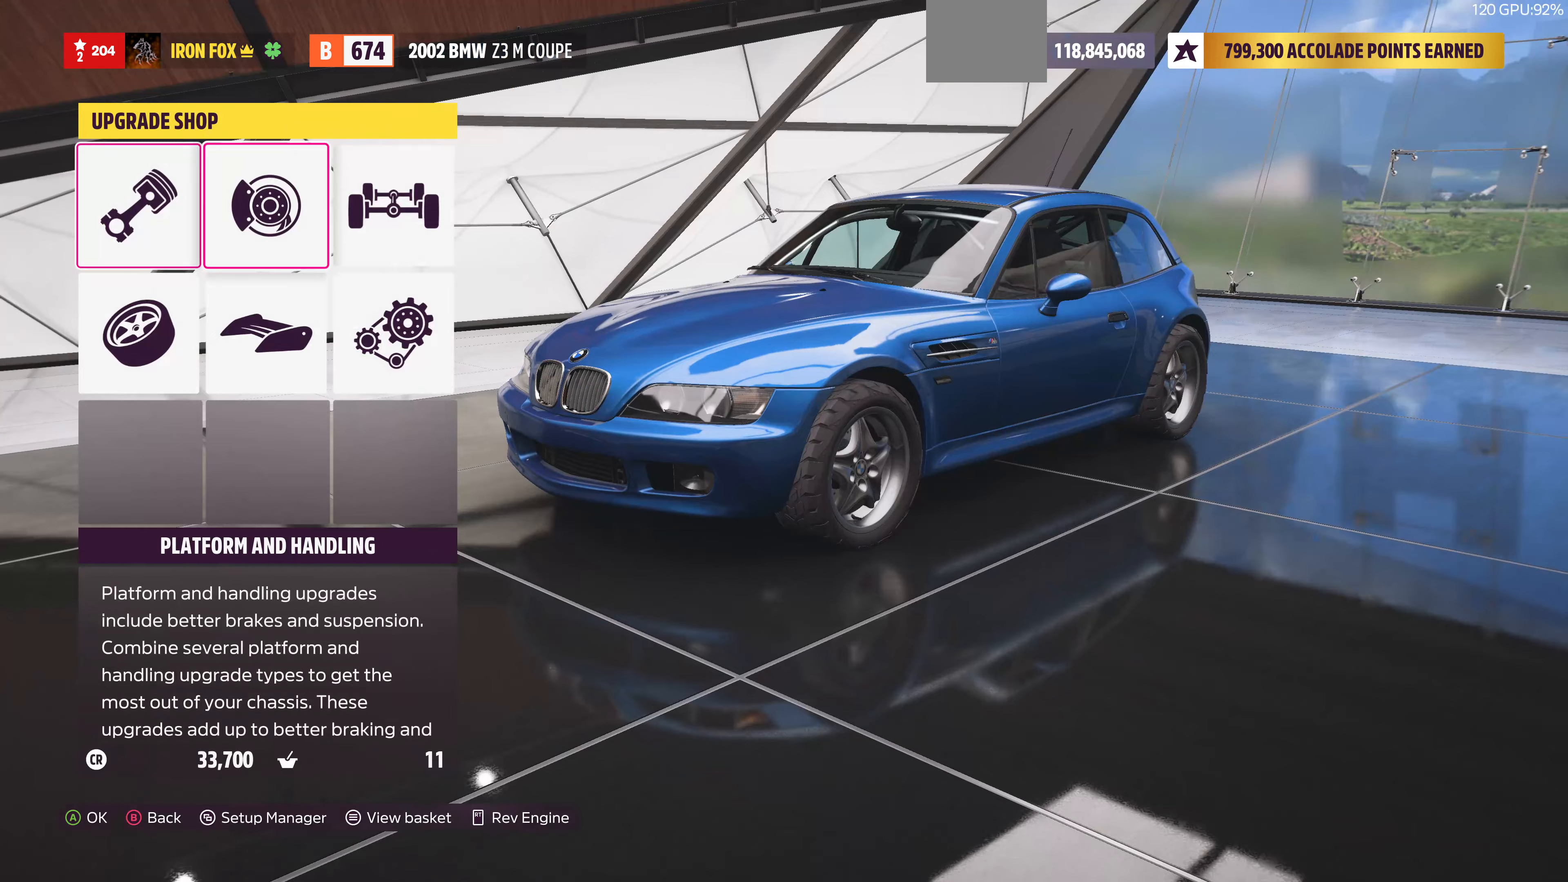
{"buttons": [], "left_stick": "center", "right_stick": "center", "events": [[33, "DPAD_RIGHT", "up"], [133, "DPAD_RIGHT", "down"], [233, "CROSS", "down"], [233, "DPAD_RIGHT", "up"], [433, "CROSS", "up"]]}
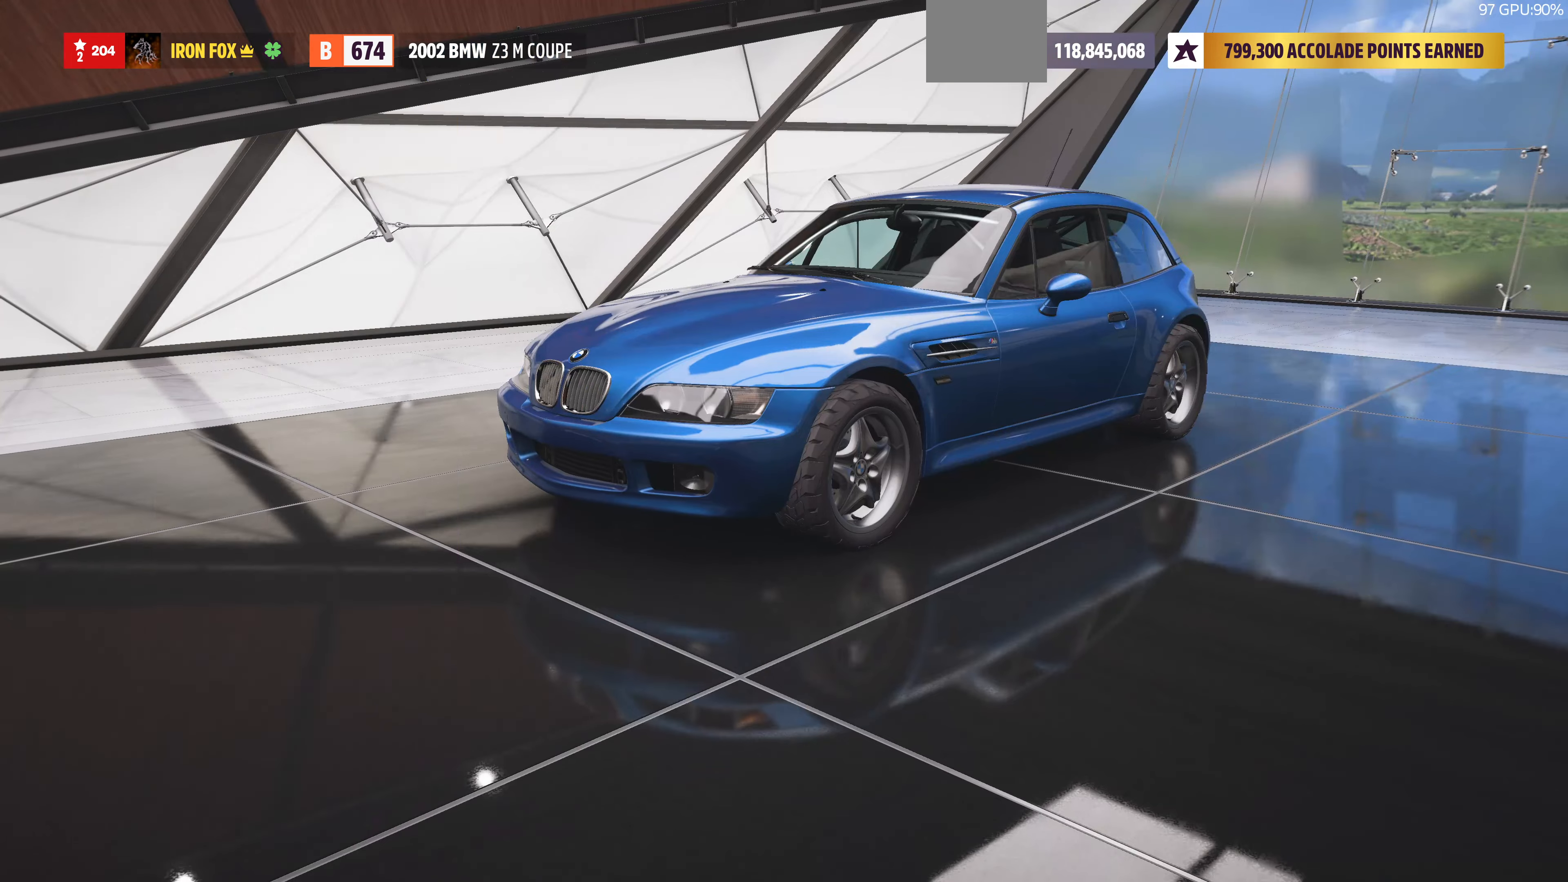
{"buttons": ["CIRCLE"], "left_stick": "center", "right_stick": "center", "events": [[300, "CIRCLE", "down"]]}
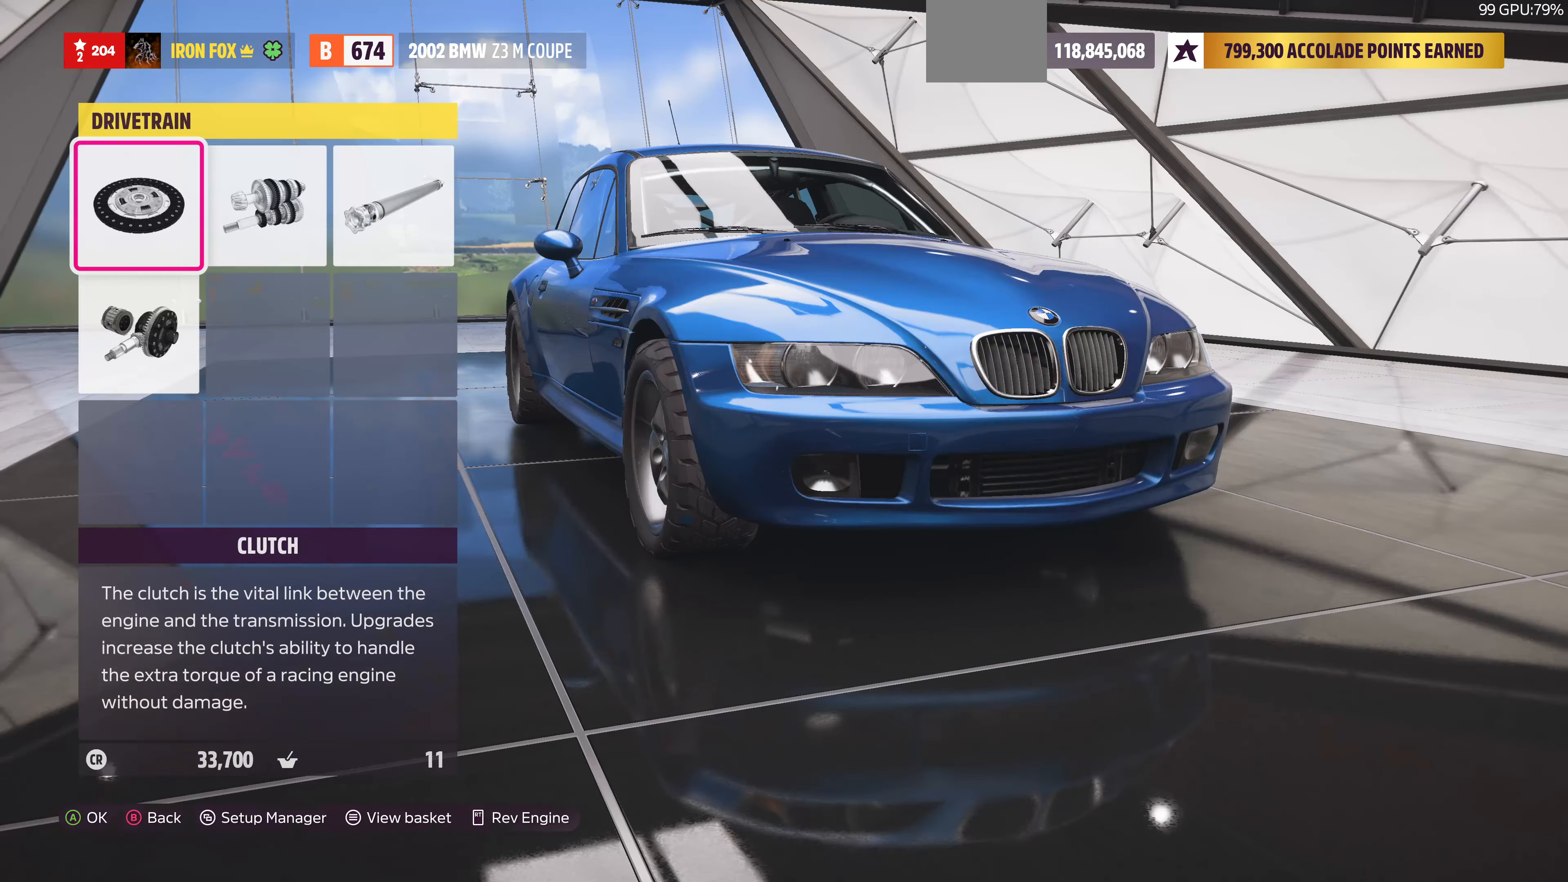
{"buttons": [], "left_stick": "center", "right_stick": "center", "events": [[33, "CIRCLE", "up"]]}
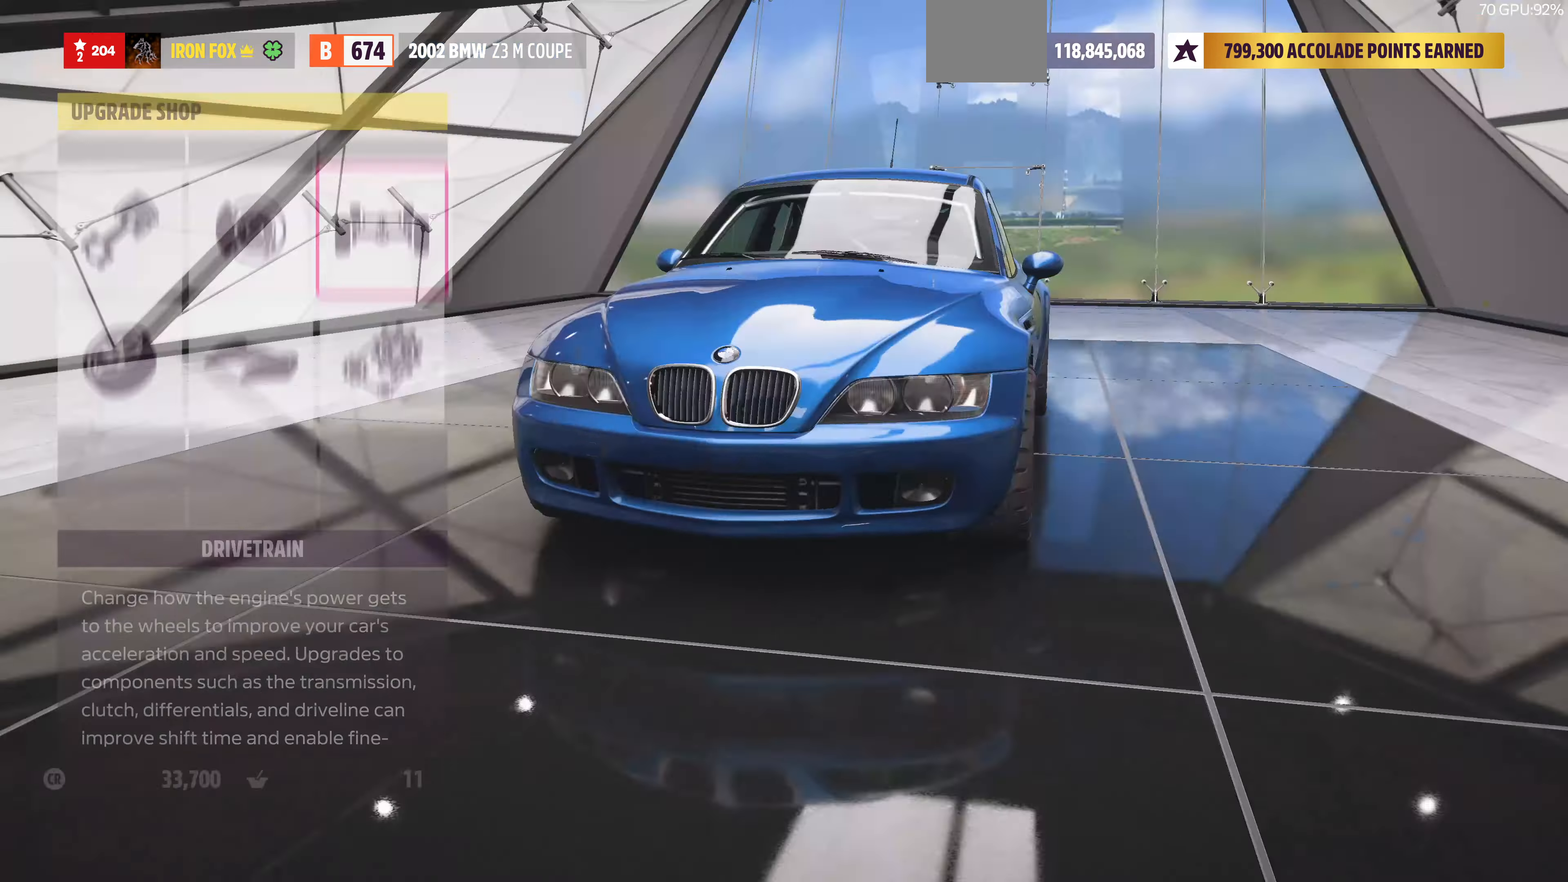
{"buttons": [], "left_stick": "center", "right_stick": "center", "events": [[33, "DPAD_DOWN", "down"], [166, "CROSS", "down"], [166, "DPAD_DOWN", "up"], [333, "CROSS", "up"]]}
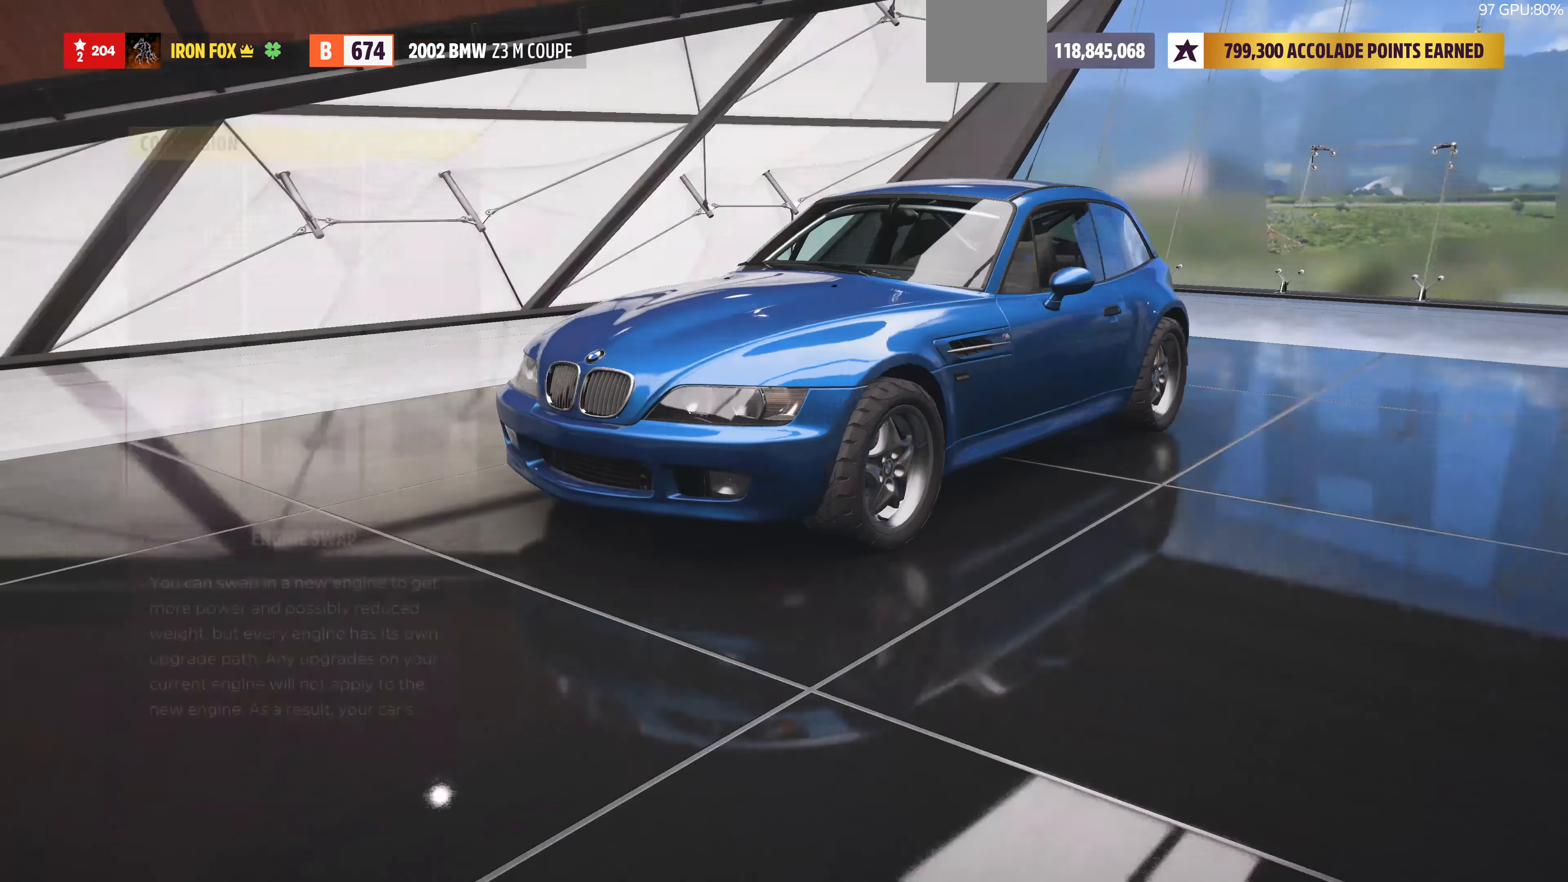
{"buttons": [], "left_stick": "center", "right_stick": "center", "events": [[266, "CROSS", "down"], [433, "CROSS", "up"]]}
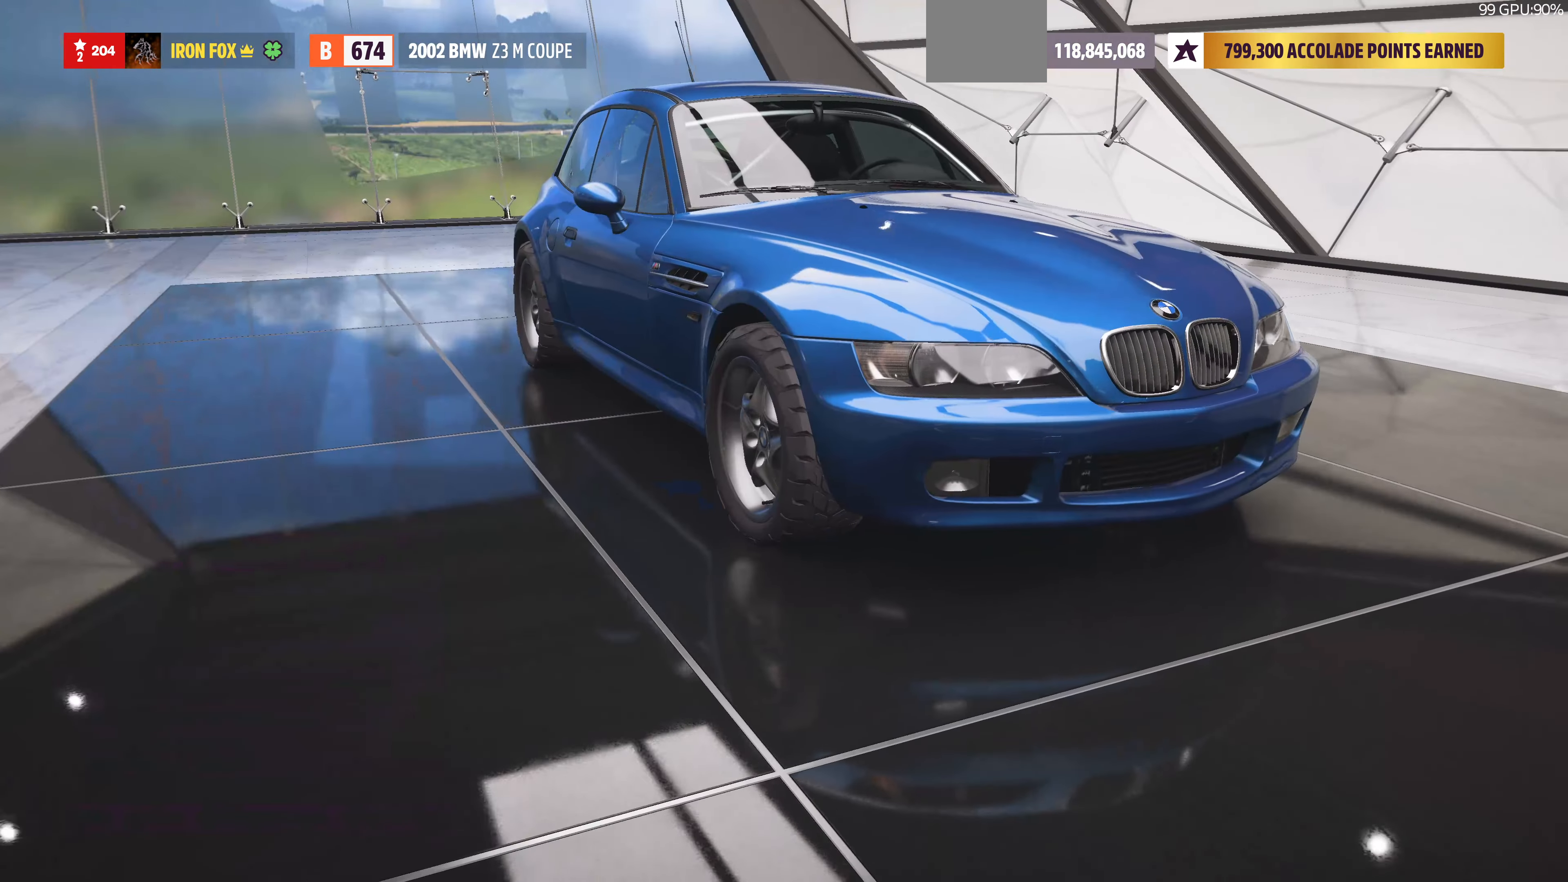
{"buttons": [], "left_stick": "center", "right_stick": "center", "events": []}
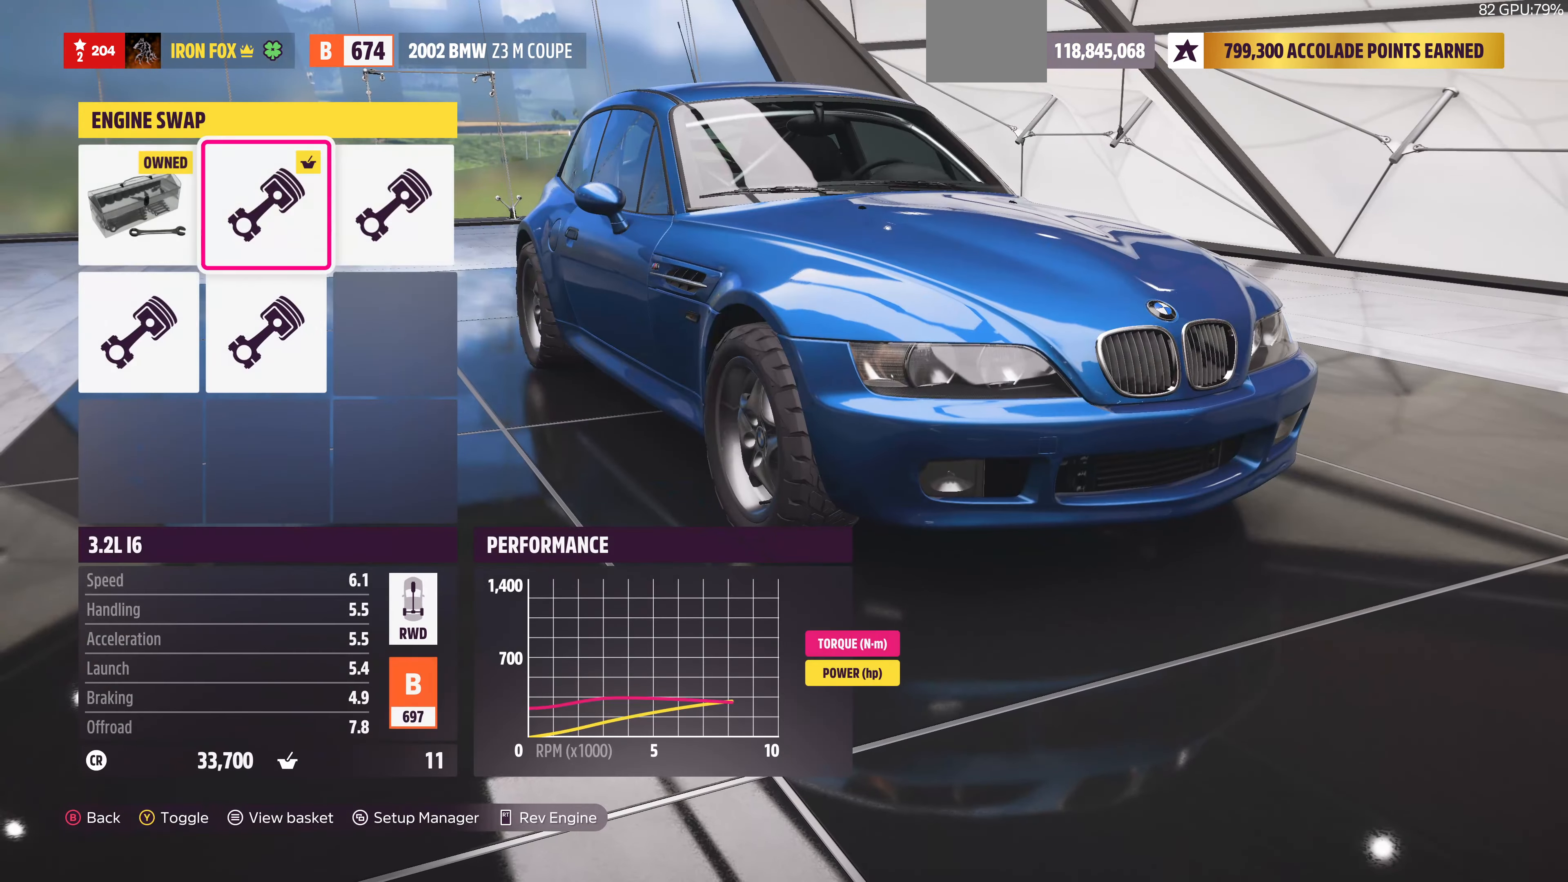
{"buttons": [], "left_stick": "center", "right_stick": "center", "events": [[100, "DPAD_LEFT", "down"], [200, "DPAD_LEFT", "up"]]}
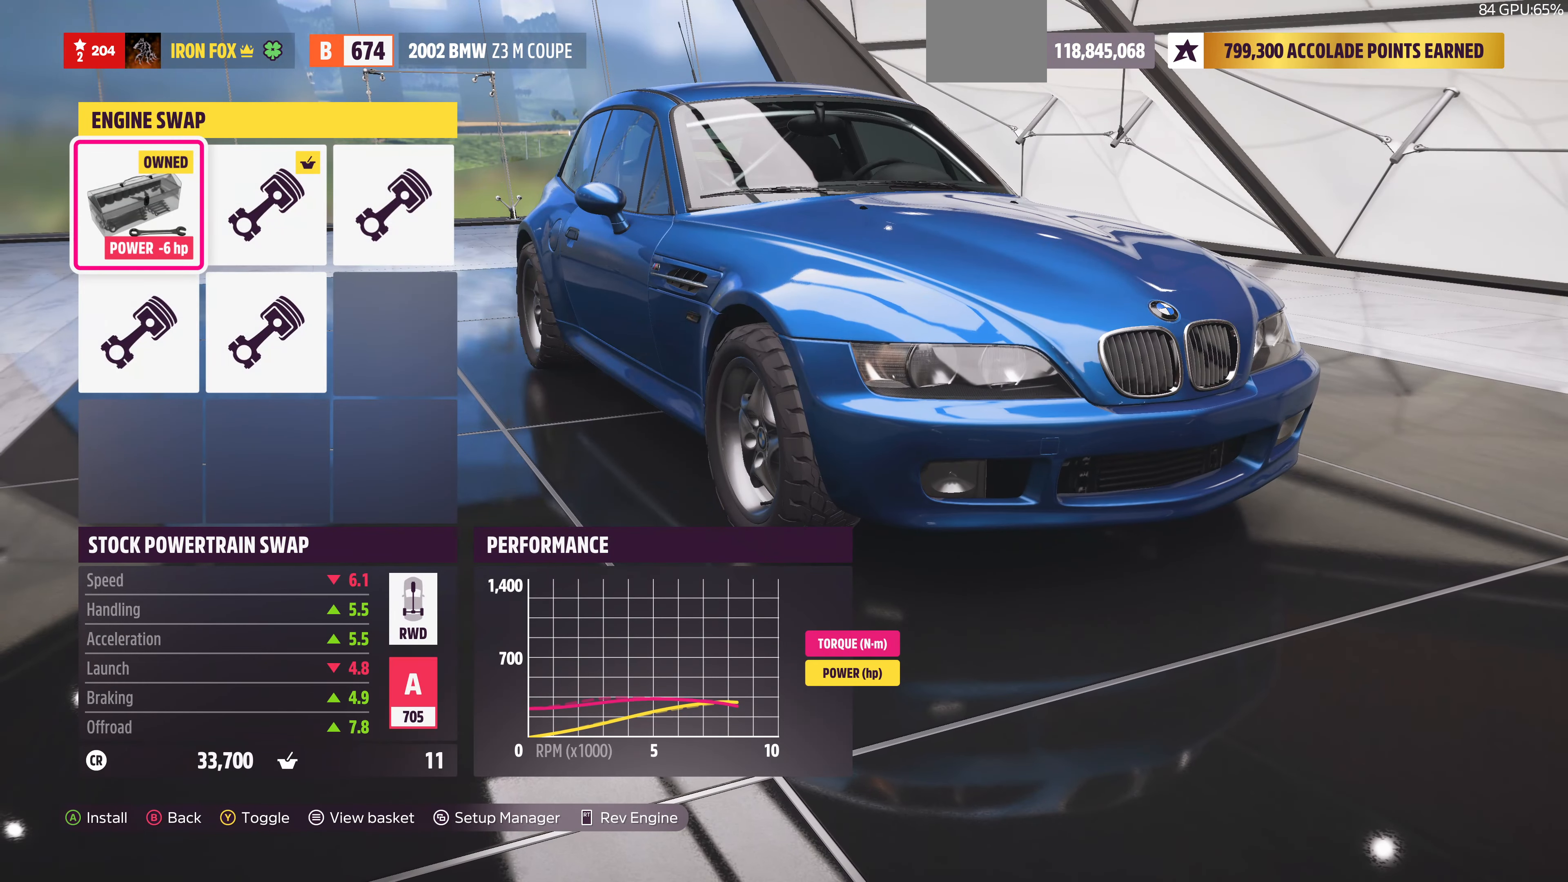
{"buttons": [], "left_stick": "center", "right_stick": "center", "events": [[133, "DPAD_RIGHT", "down"], [233, "DPAD_RIGHT", "up"]]}
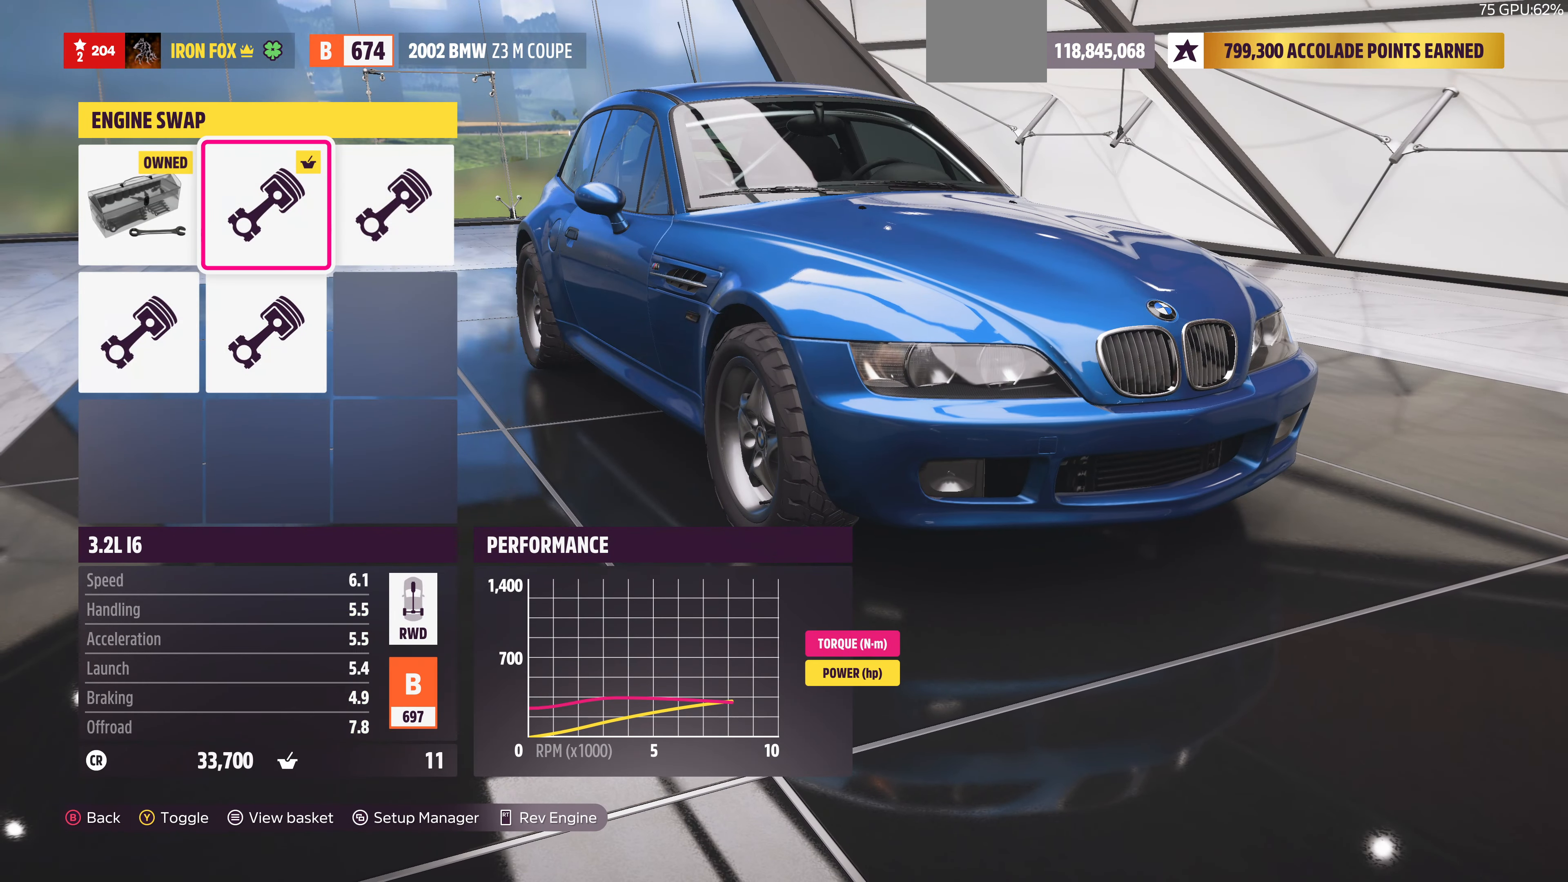
{"buttons": [], "left_stick": "center", "right_stick": "center", "events": [[66, "DPAD_LEFT", "down"], [166, "DPAD_LEFT", "up"]]}
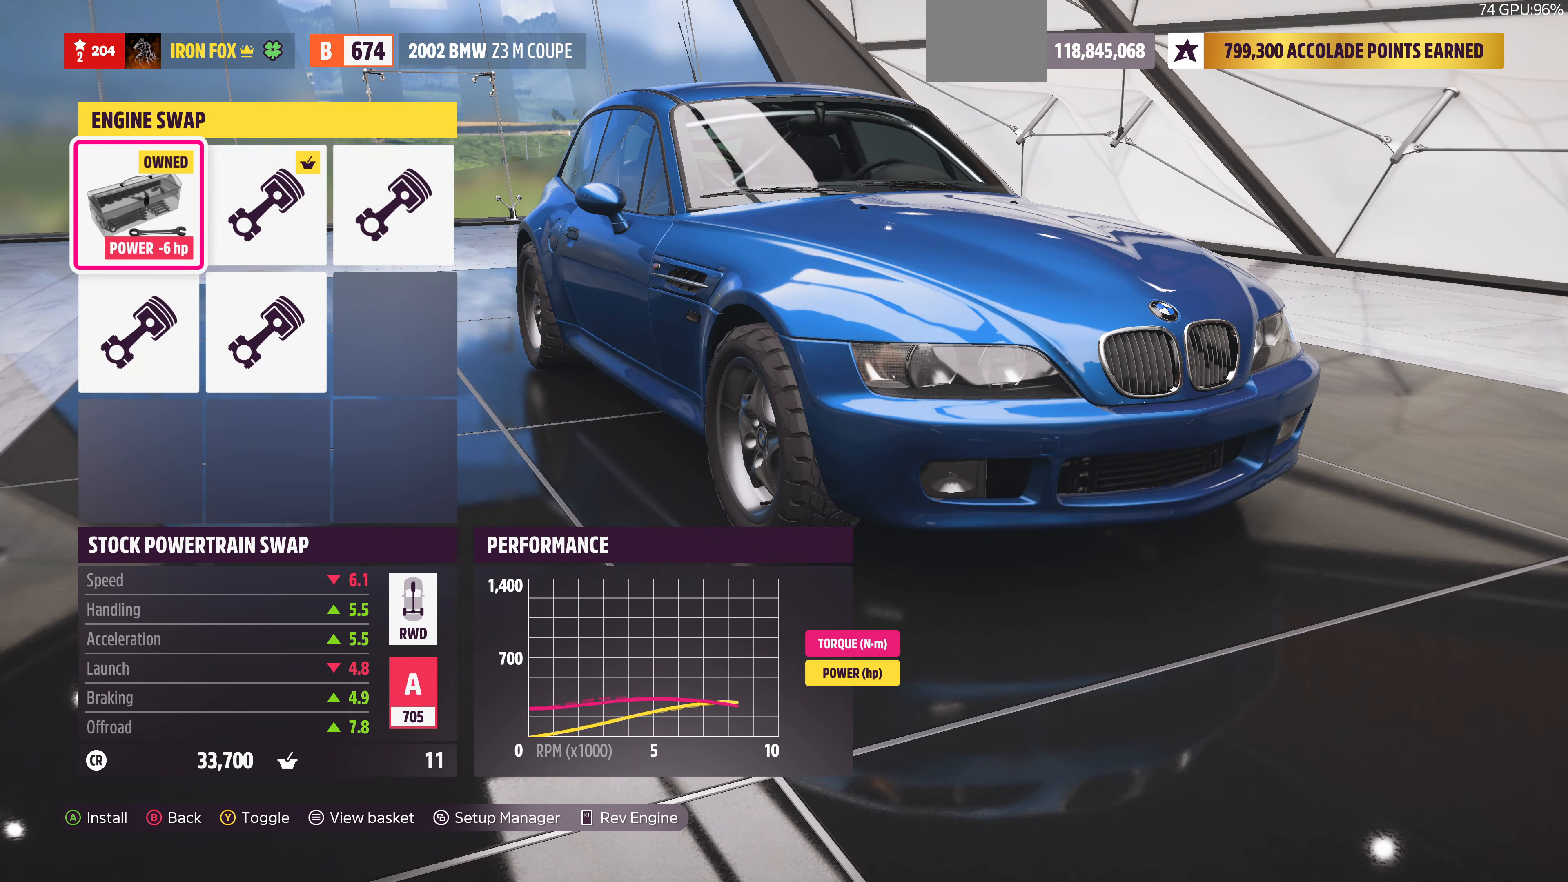
{"buttons": [], "left_stick": "center", "right_stick": "center", "events": [[133, "DPAD_RIGHT", "down"], [266, "DPAD_RIGHT", "up"]]}
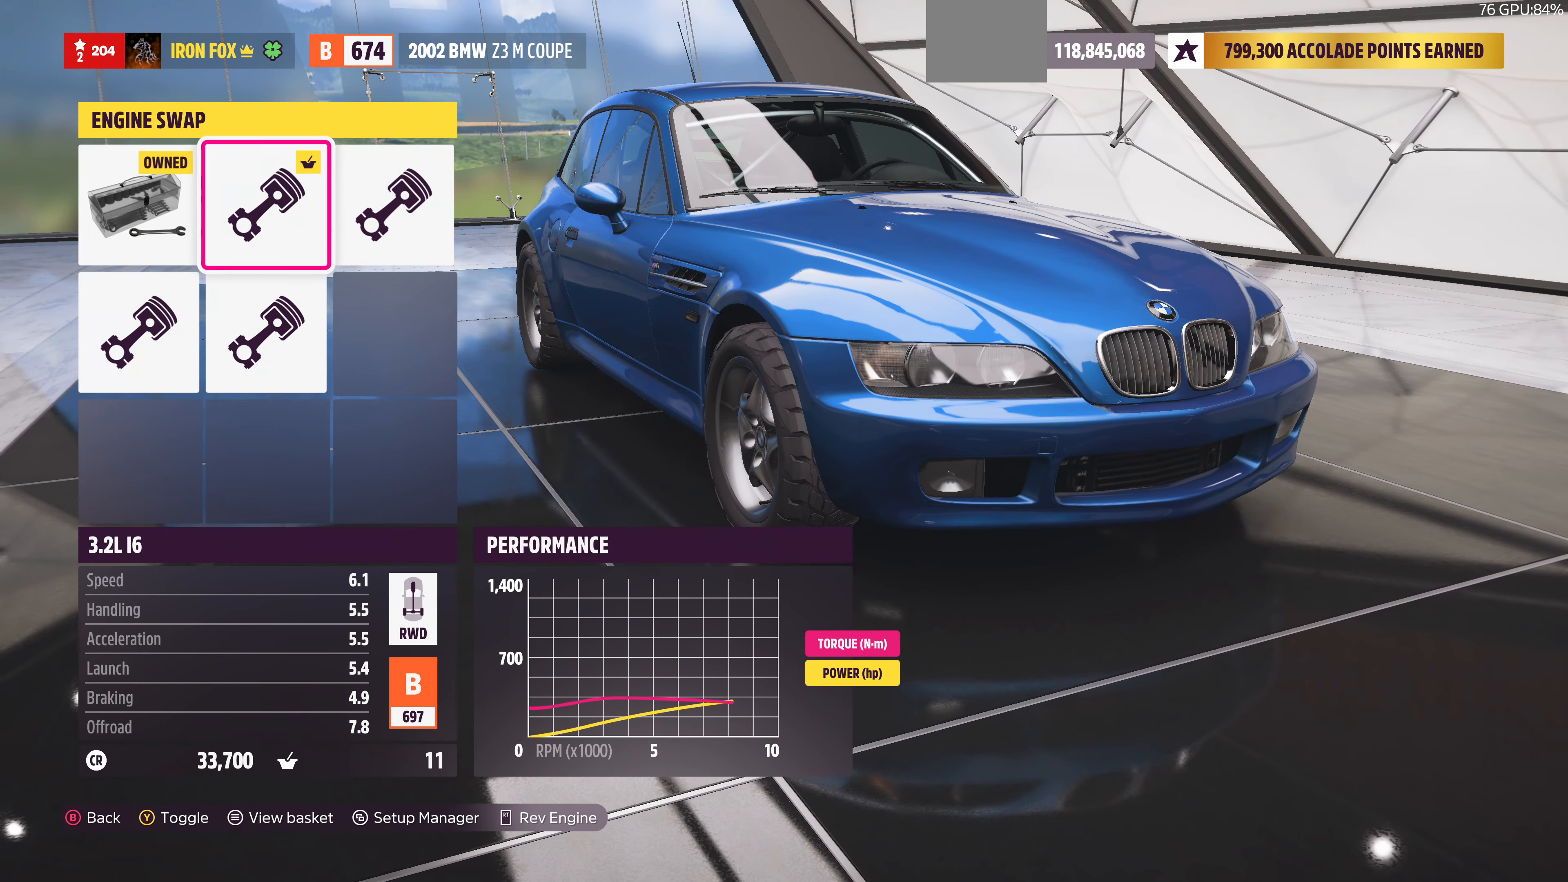
{"buttons": [], "left_stick": "center", "right_stick": "center", "events": [[100, "DPAD_LEFT", "down"], [200, "DPAD_LEFT", "up"]]}
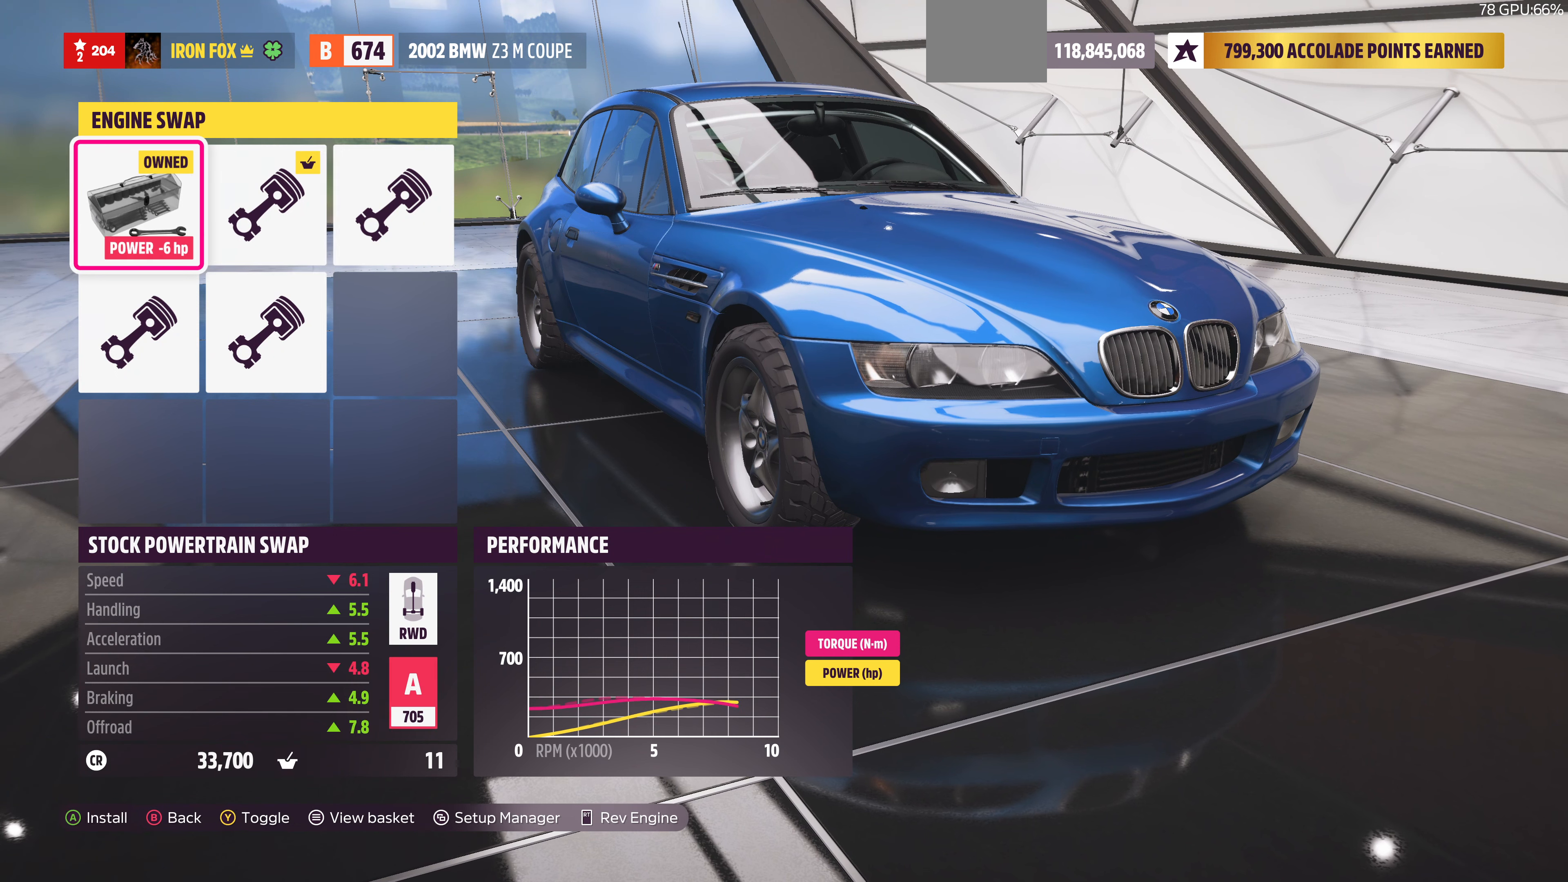
{"buttons": [], "left_stick": "center", "right_stick": "center", "events": [[100, "TRIANGLE", "down"], [234, "TRIANGLE", "up"], [400, "TRIANGLE", "down"], [500, "TRIANGLE", "up"]]}
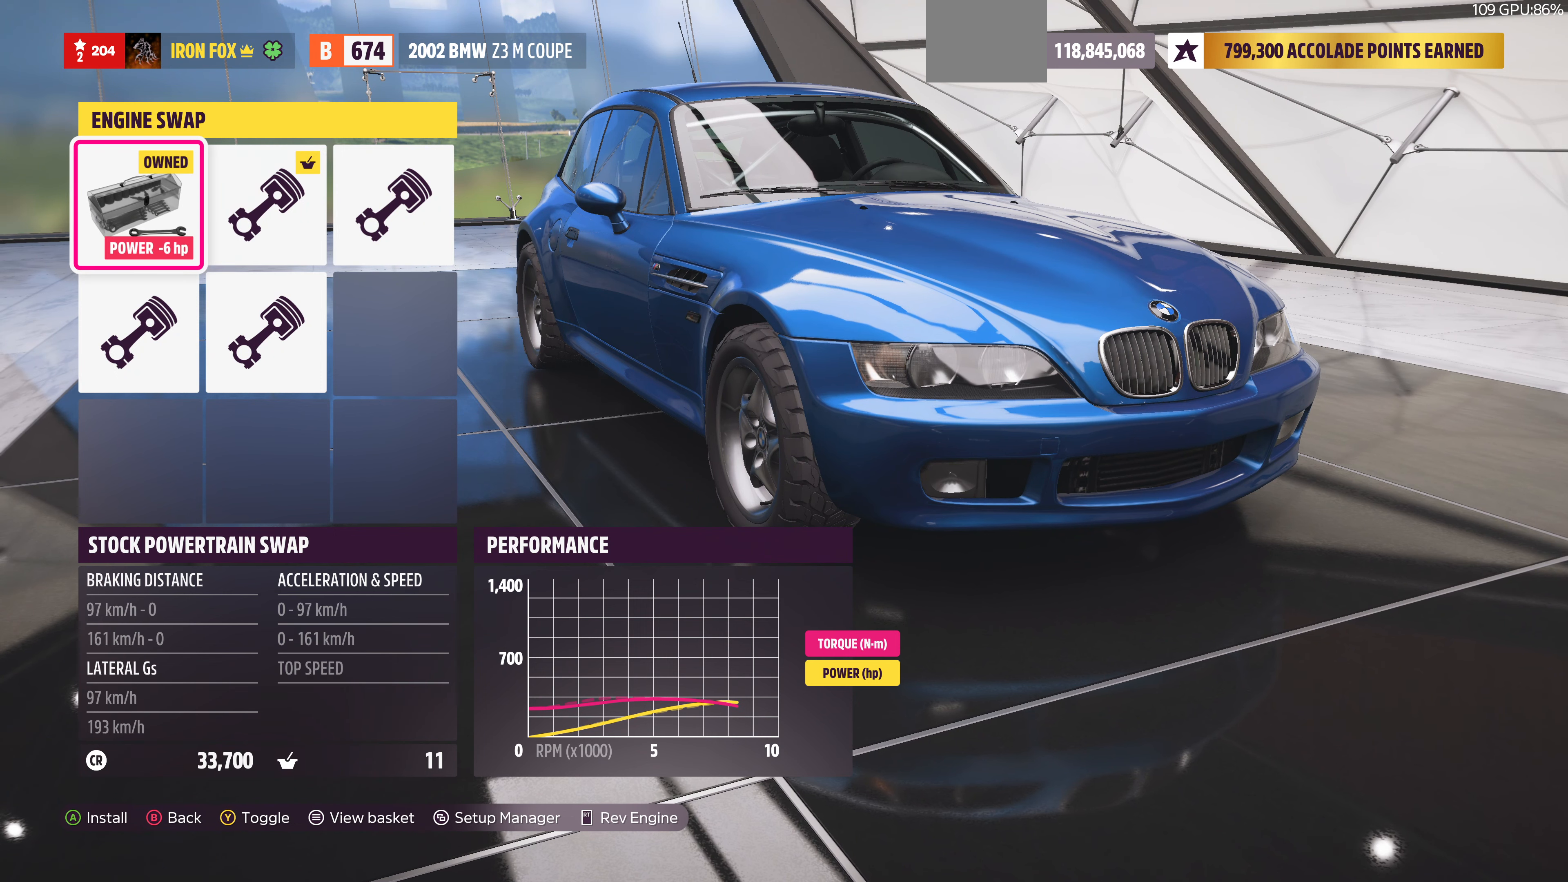
{"buttons": [], "left_stick": "center", "right_stick": "center", "events": []}
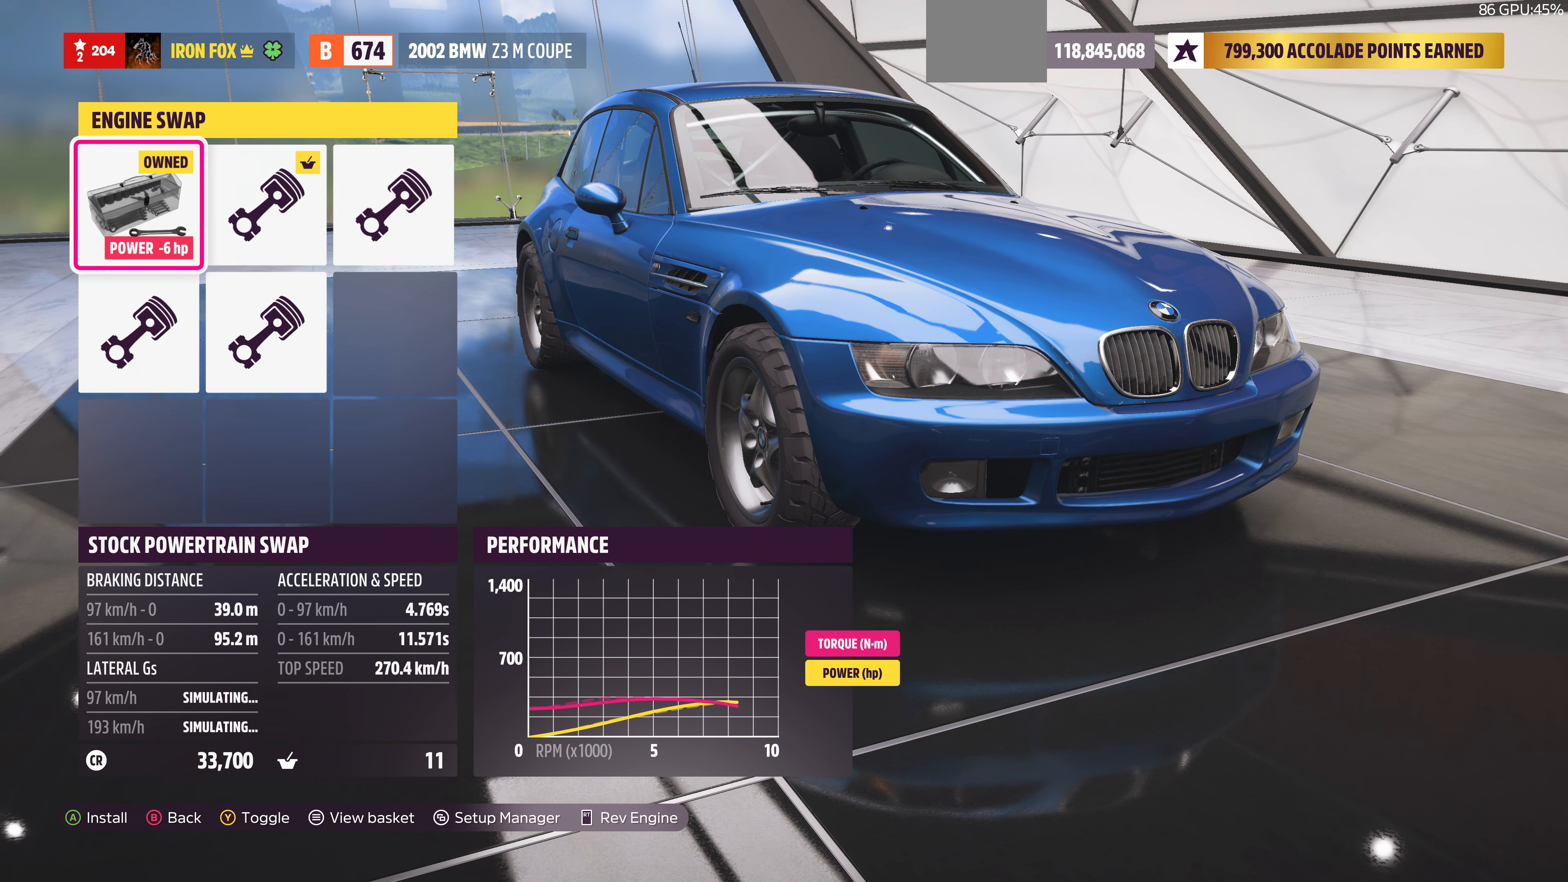
{"buttons": [], "left_stick": "center", "right_stick": "center", "events": [[67, "DPAD_RIGHT", "down"], [200, "DPAD_RIGHT", "up"]]}
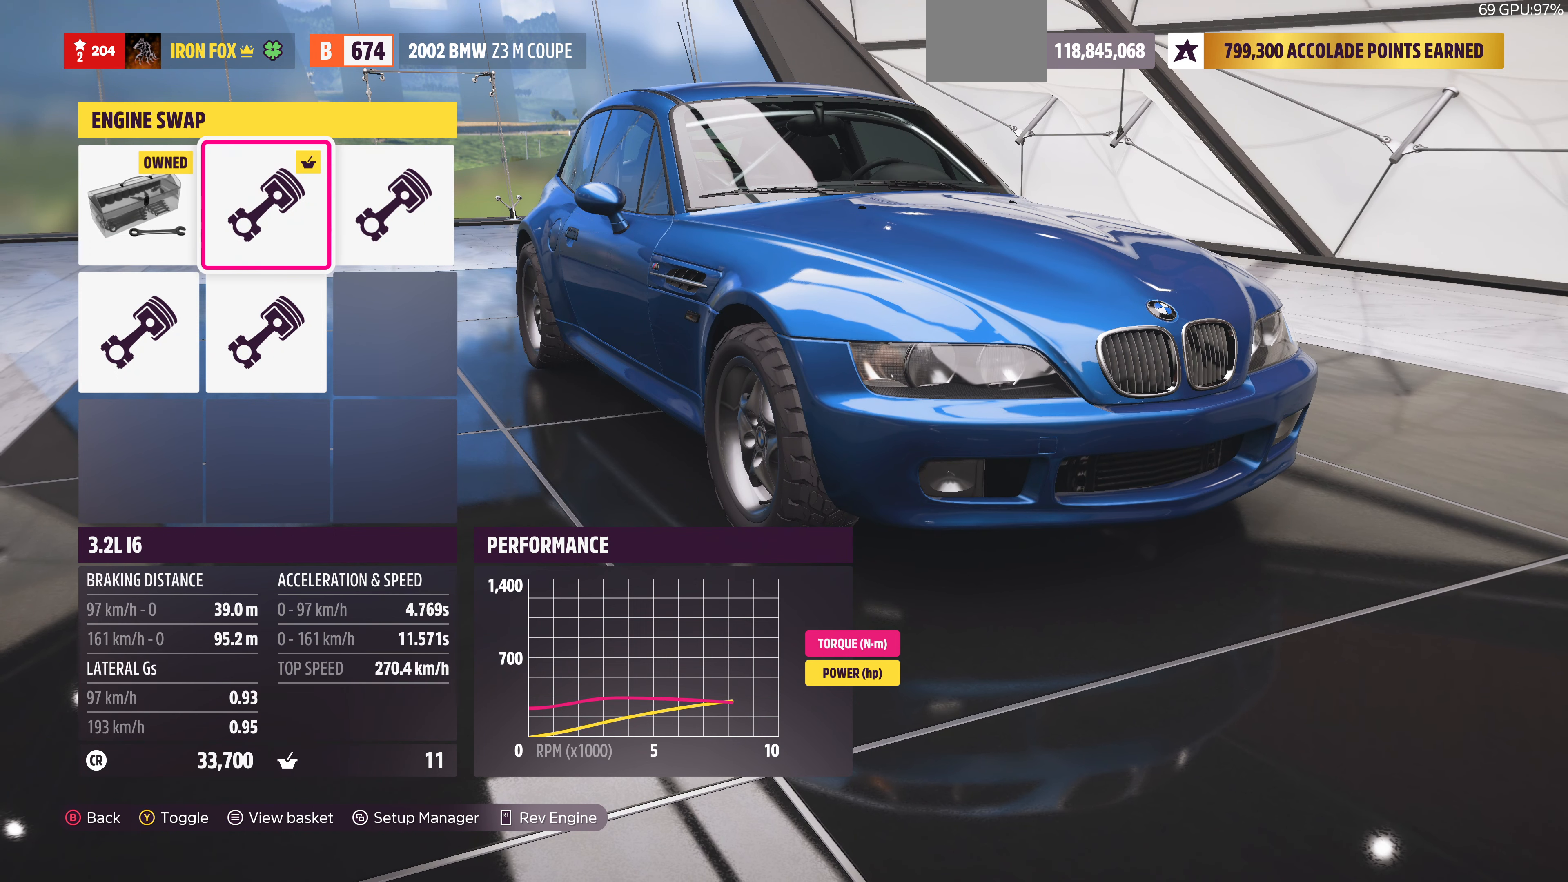
{"buttons": [], "left_stick": "center", "right_stick": "center", "events": []}
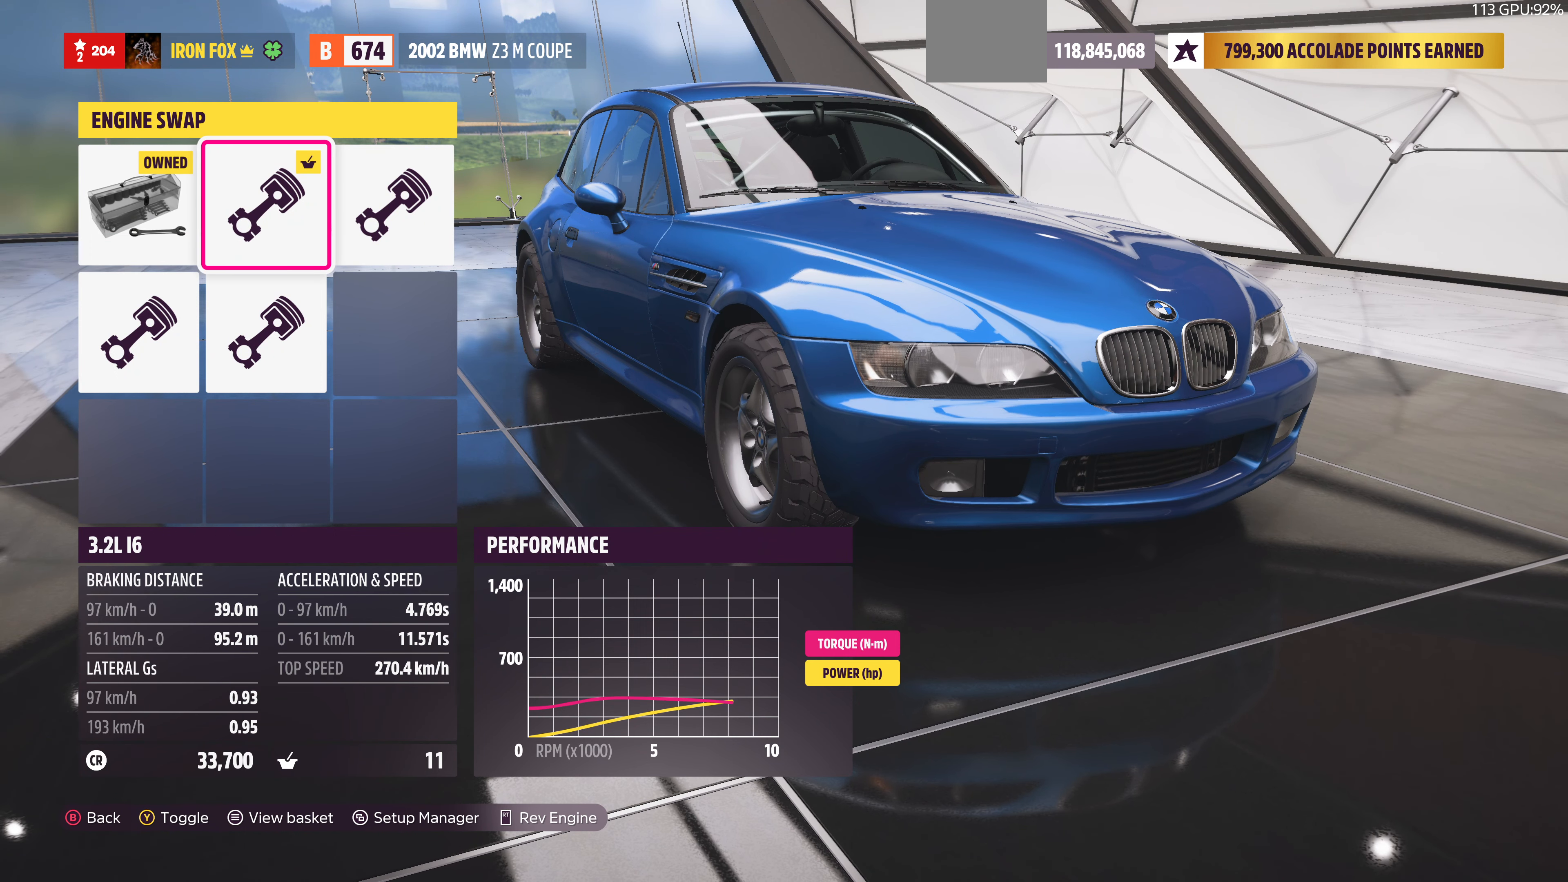
{"buttons": [], "left_stick": "center", "right_stick": "center", "events": []}
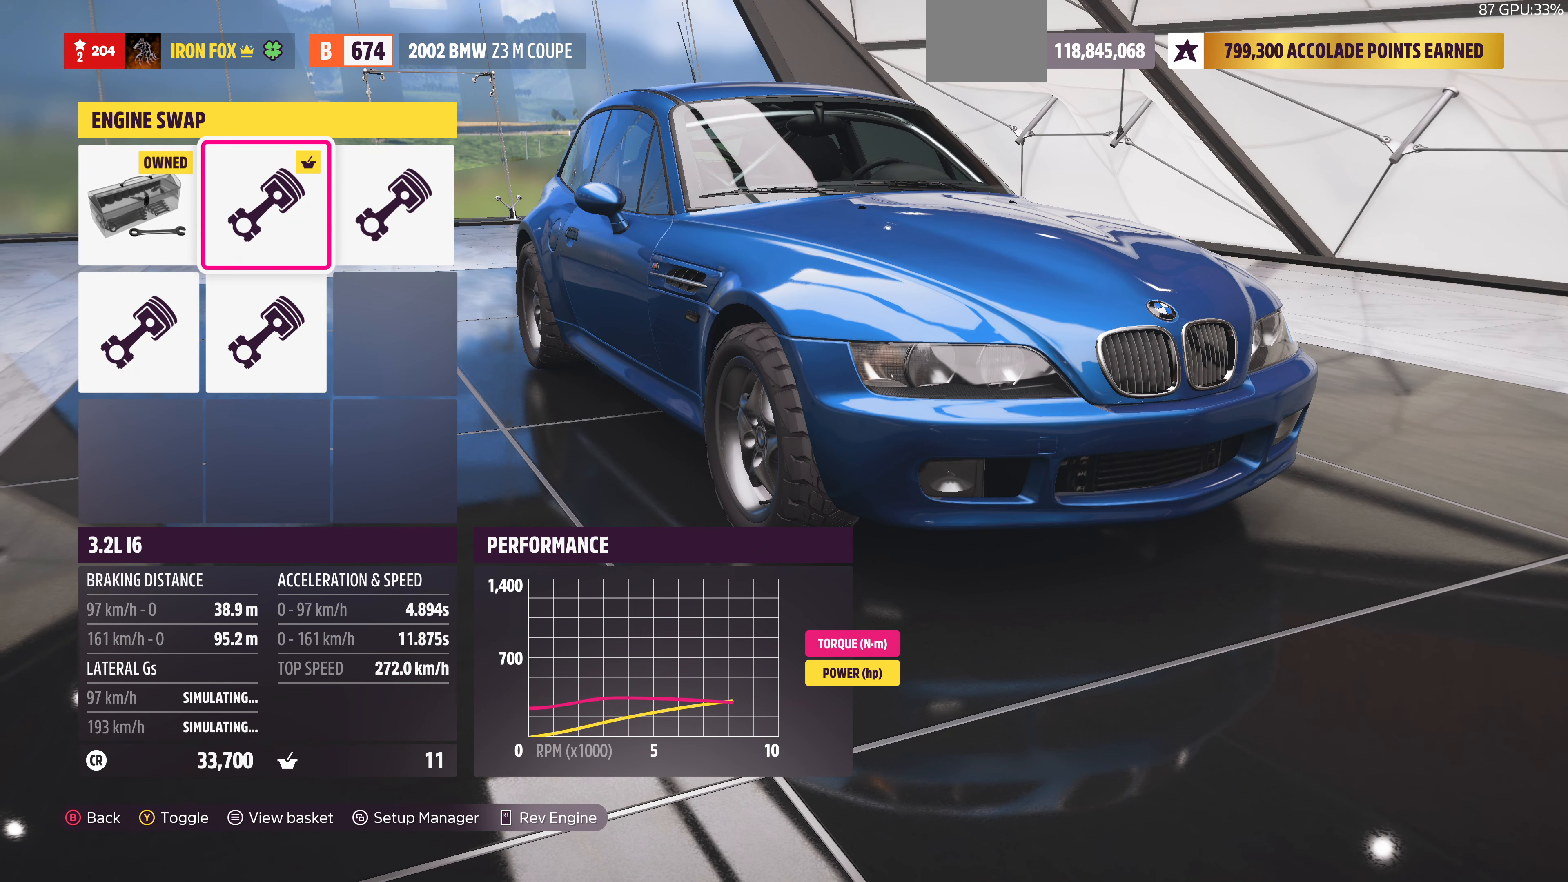
{"buttons": [], "left_stick": "center", "right_stick": "center", "events": [[434, "TRIANGLE", "down"], [500, "TRIANGLE", "up"]]}
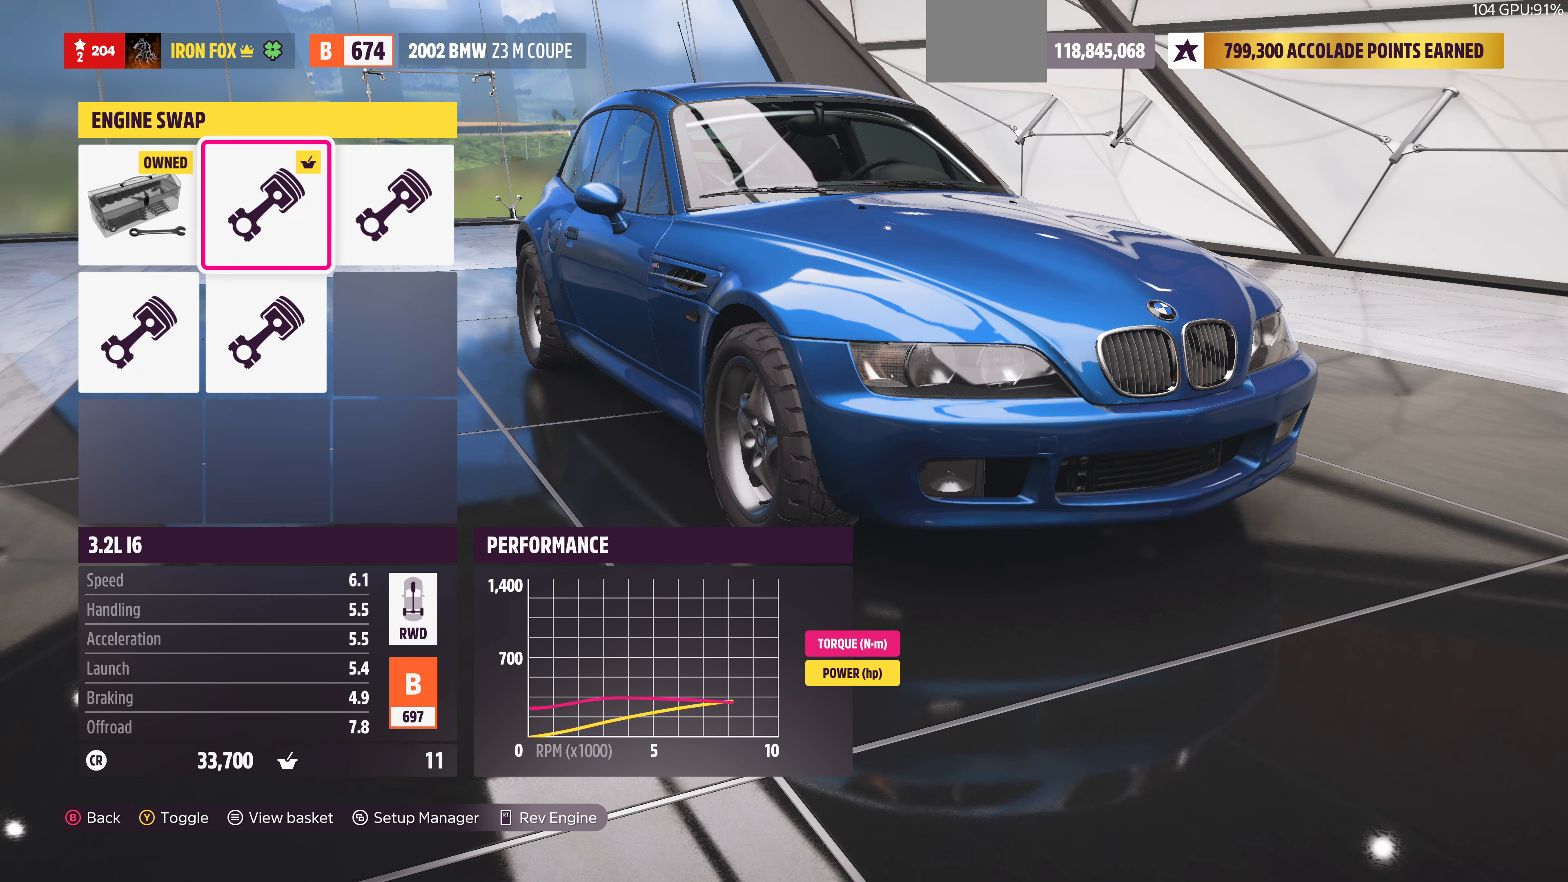
{"buttons": ["DPAD_LEFT"], "left_stick": "center", "right_stick": "center", "events": [[467, "DPAD_LEFT", "down"]]}
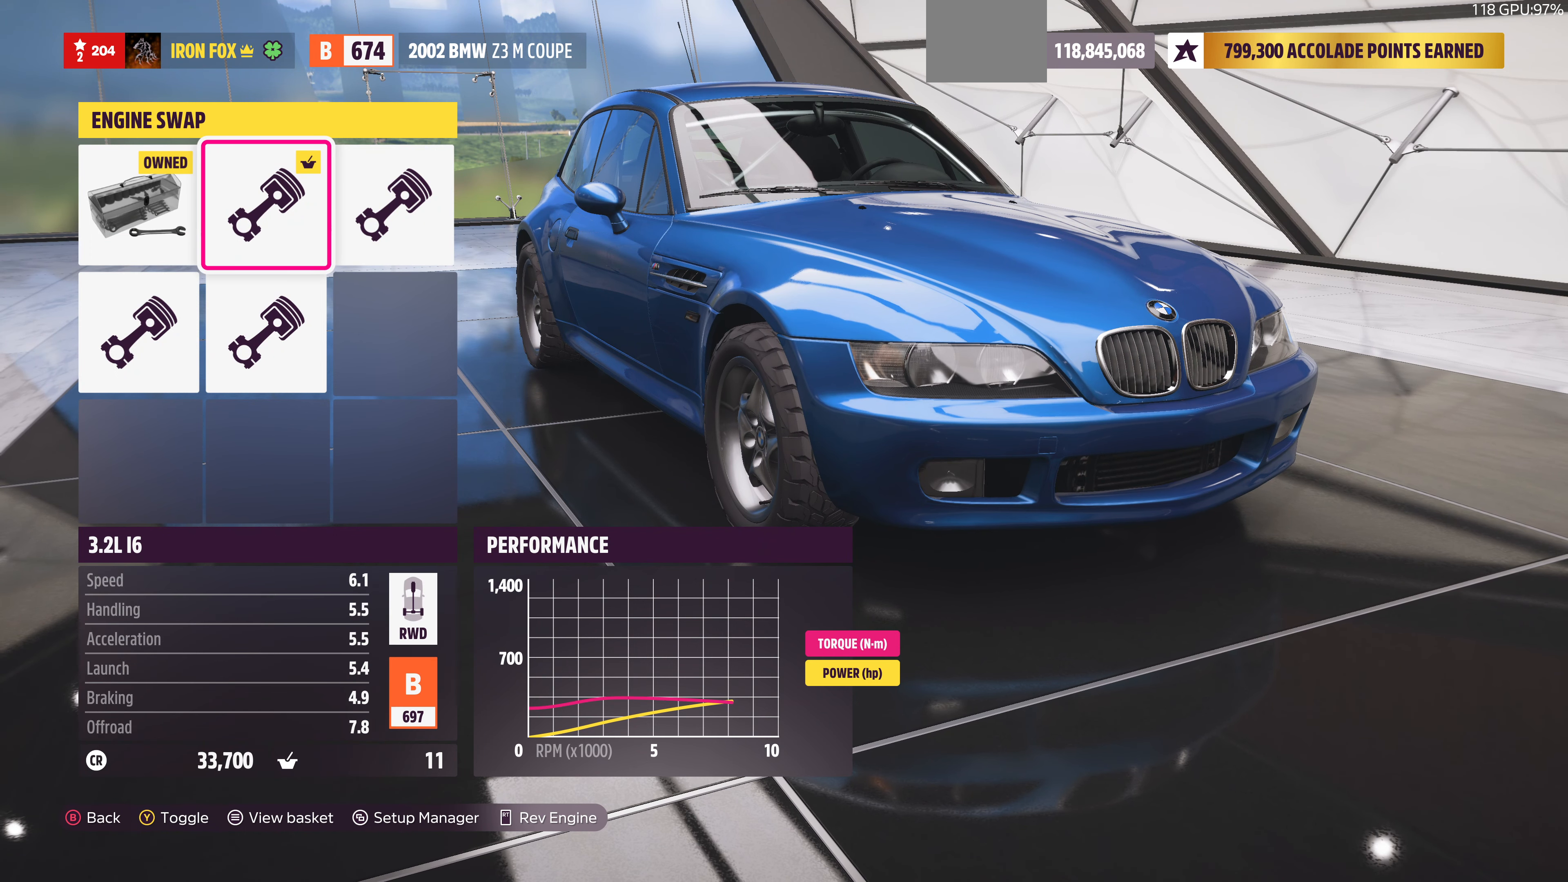
{"buttons": ["DPAD_RIGHT"], "left_stick": "center", "right_stick": "center", "events": [[67, "DPAD_LEFT", "up"], [434, "DPAD_RIGHT", "down"]]}
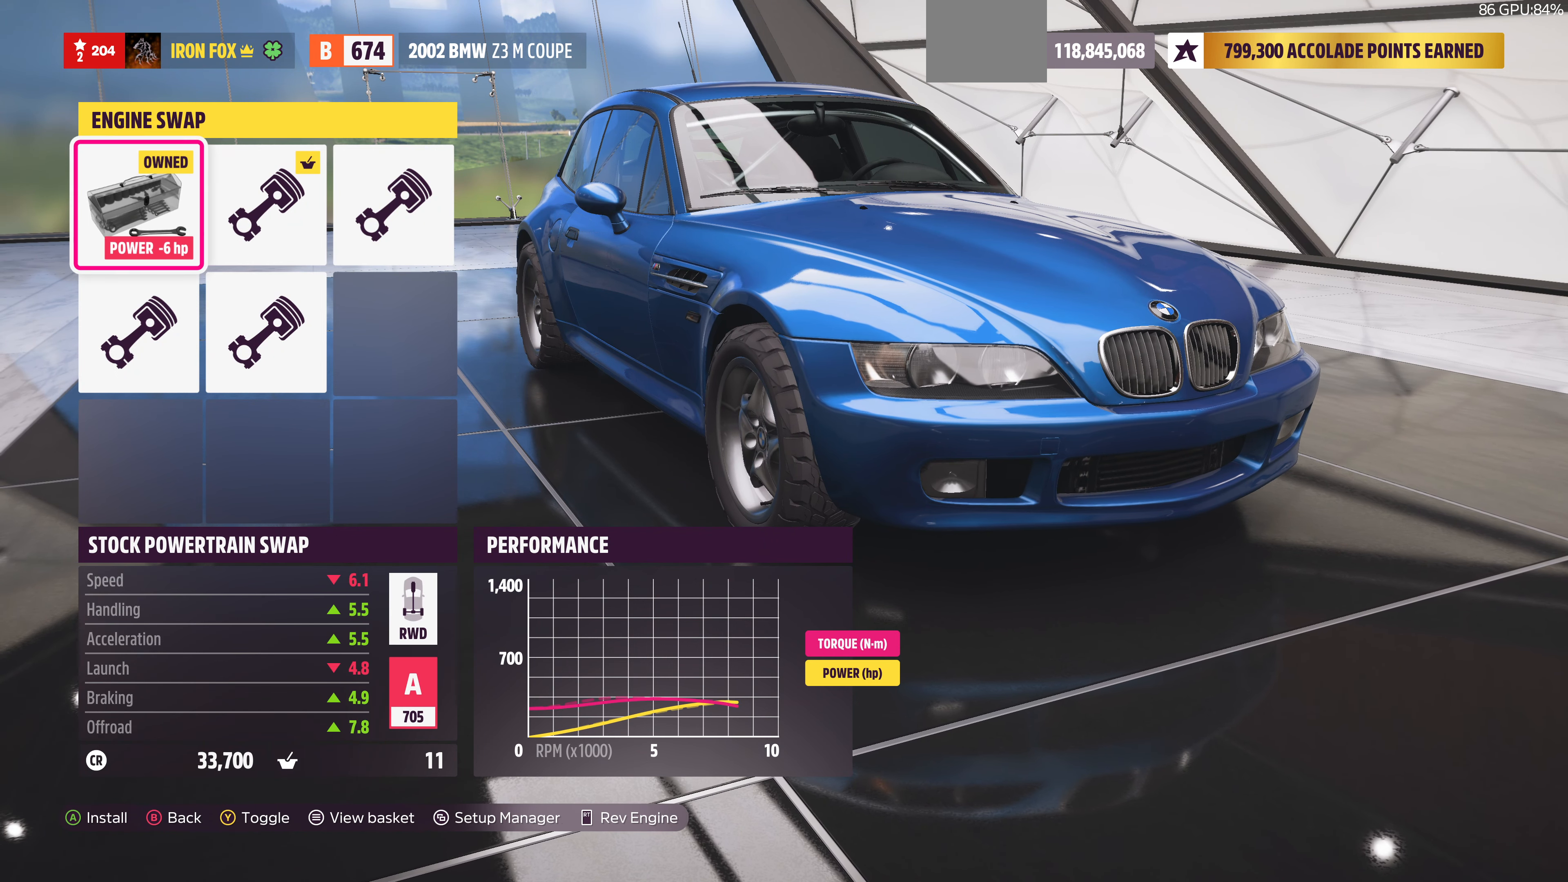
{"buttons": [], "left_stick": "center", "right_stick": "center", "events": [[34, "DPAD_RIGHT", "up"], [367, "DPAD_LEFT", "down"], [467, "DPAD_LEFT", "up"]]}
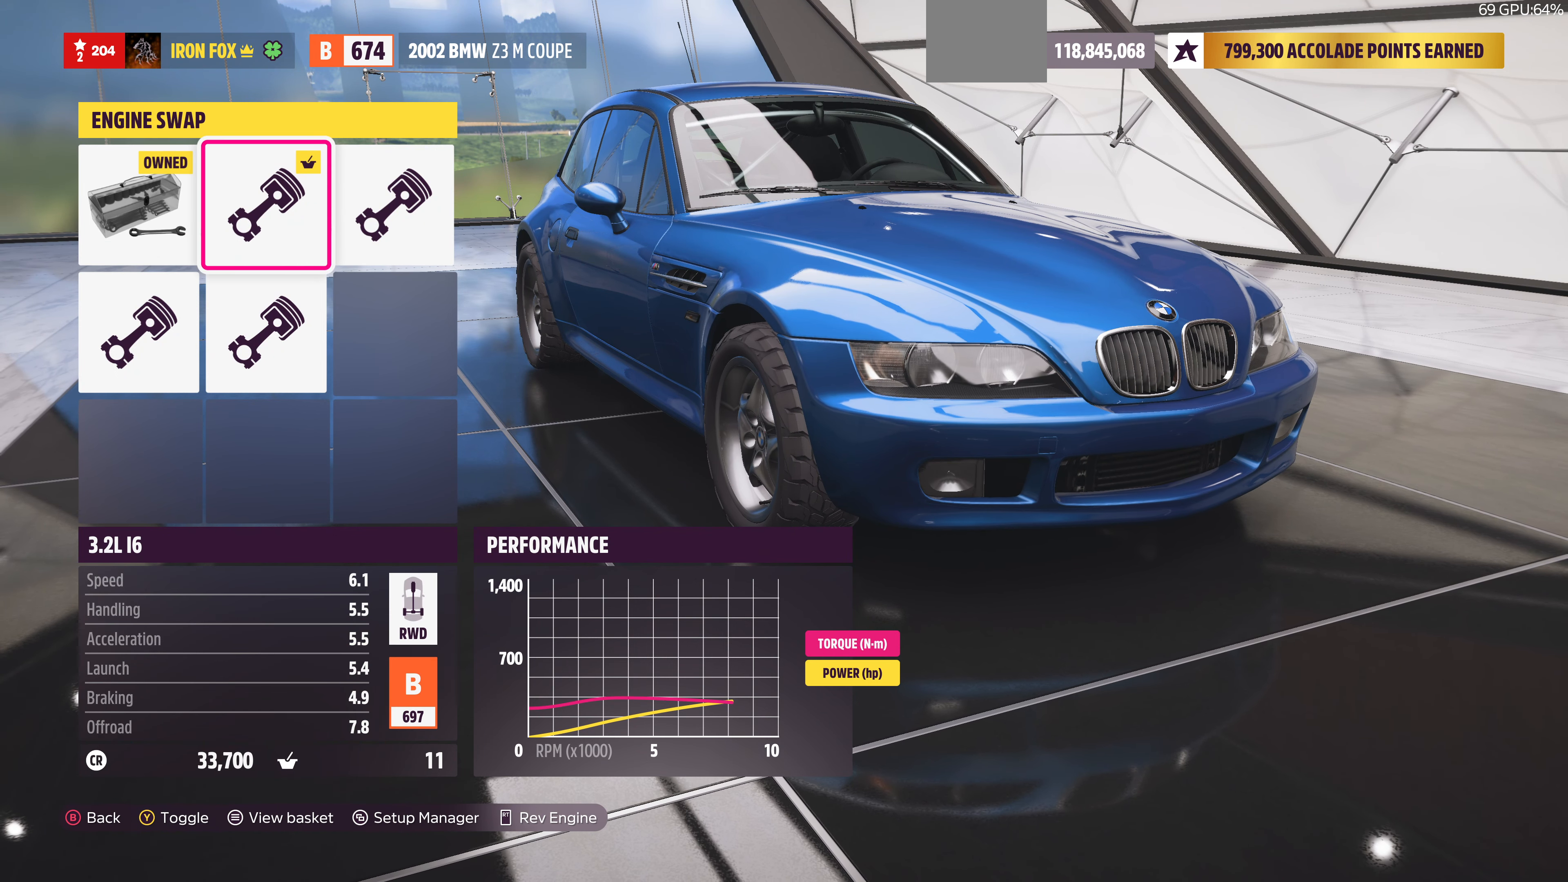
{"buttons": [], "left_stick": "center", "right_stick": "center", "events": [[334, "DPAD_RIGHT", "down"], [400, "DPAD_RIGHT", "up"]]}
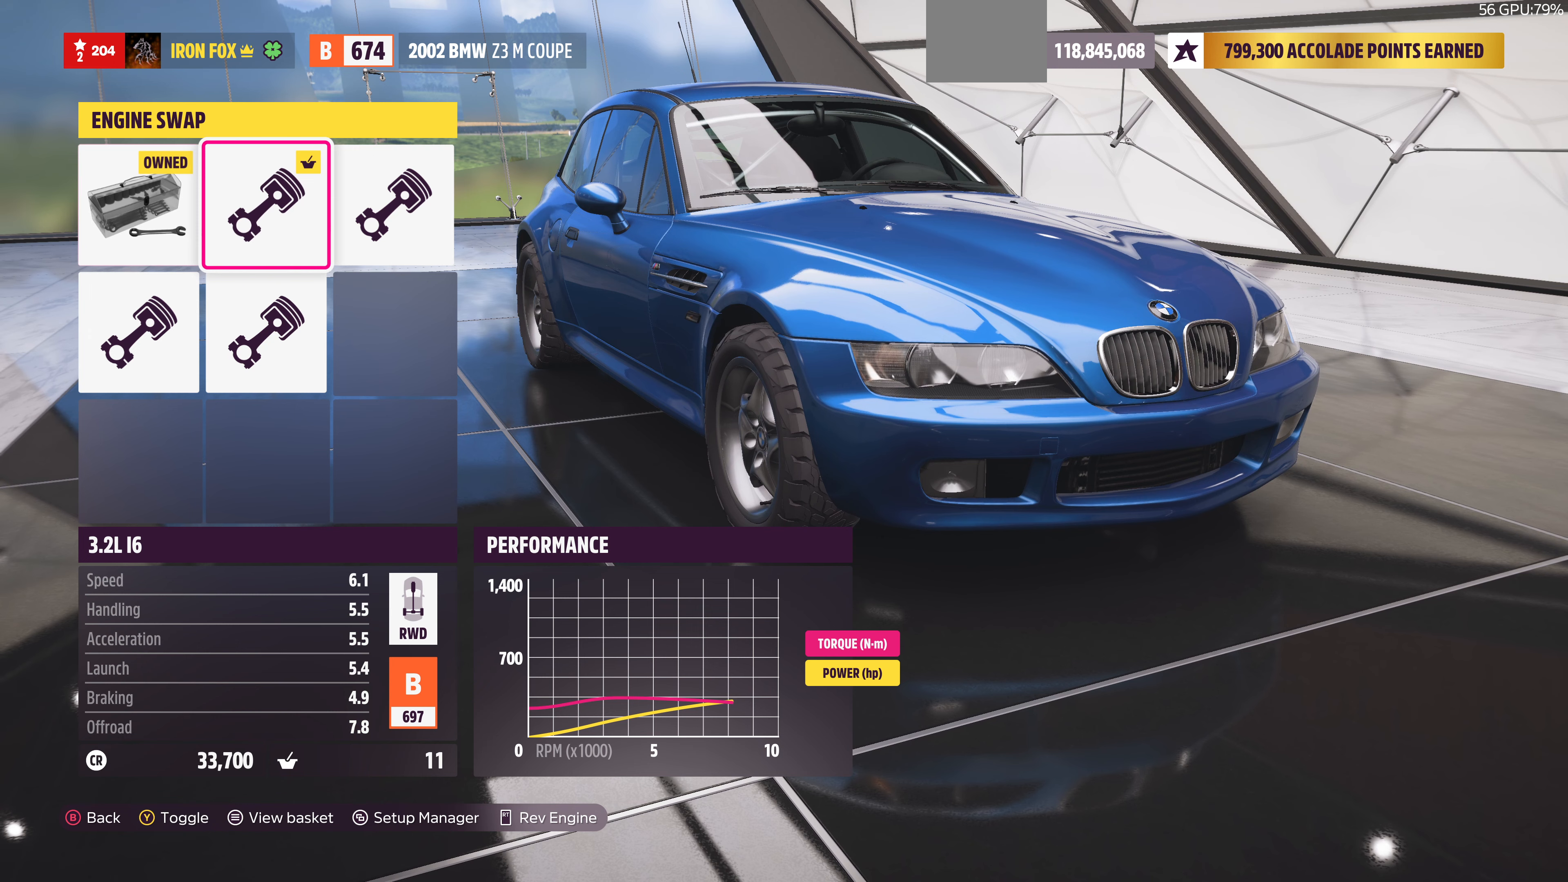
{"buttons": [], "left_stick": "center", "right_stick": "center", "events": [[267, "DPAD_LEFT", "down"], [400, "DPAD_LEFT", "up"]]}
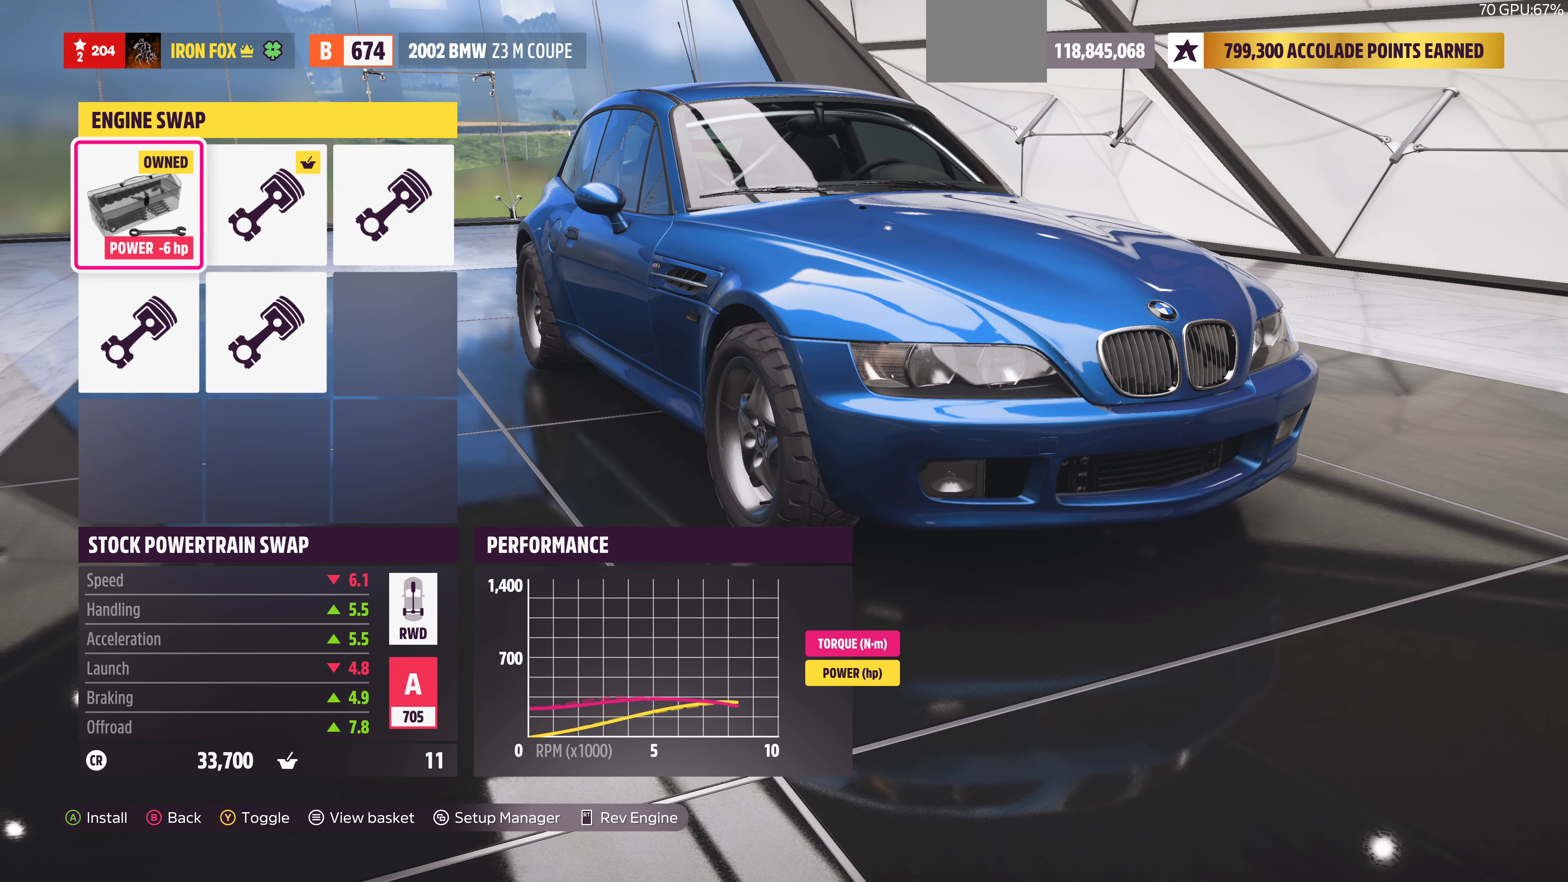
{"buttons": [], "left_stick": "center", "right_stick": "center", "events": [[300, "DPAD_RIGHT", "down"], [400, "DPAD_RIGHT", "up"]]}
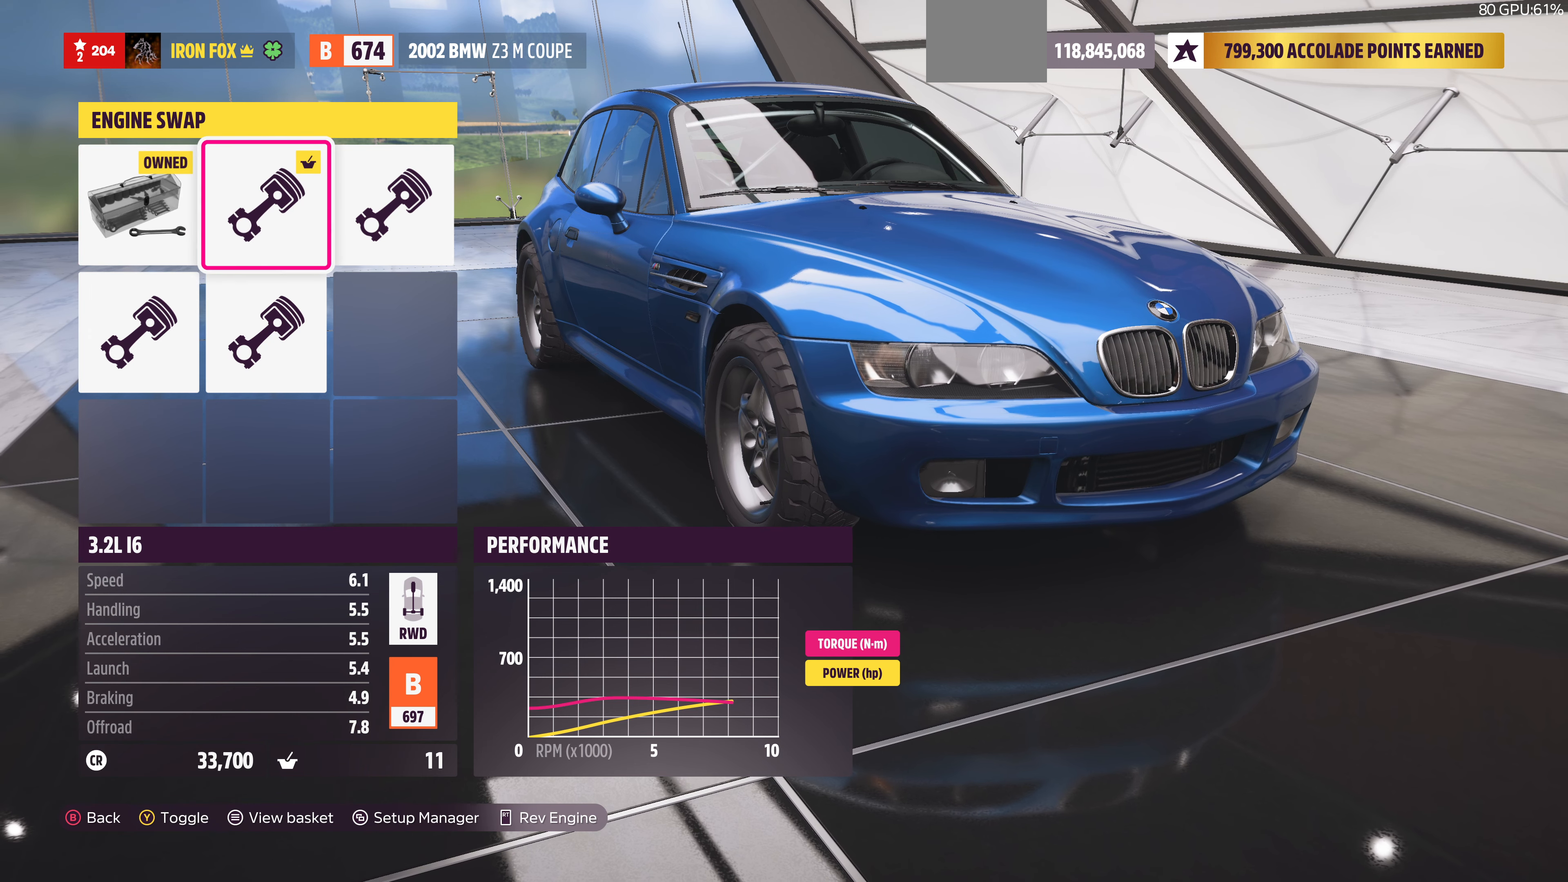
{"buttons": [], "left_stick": "center", "right_stick": "center", "events": [[133, "DPAD_LEFT", "down"], [267, "DPAD_LEFT", "up"]]}
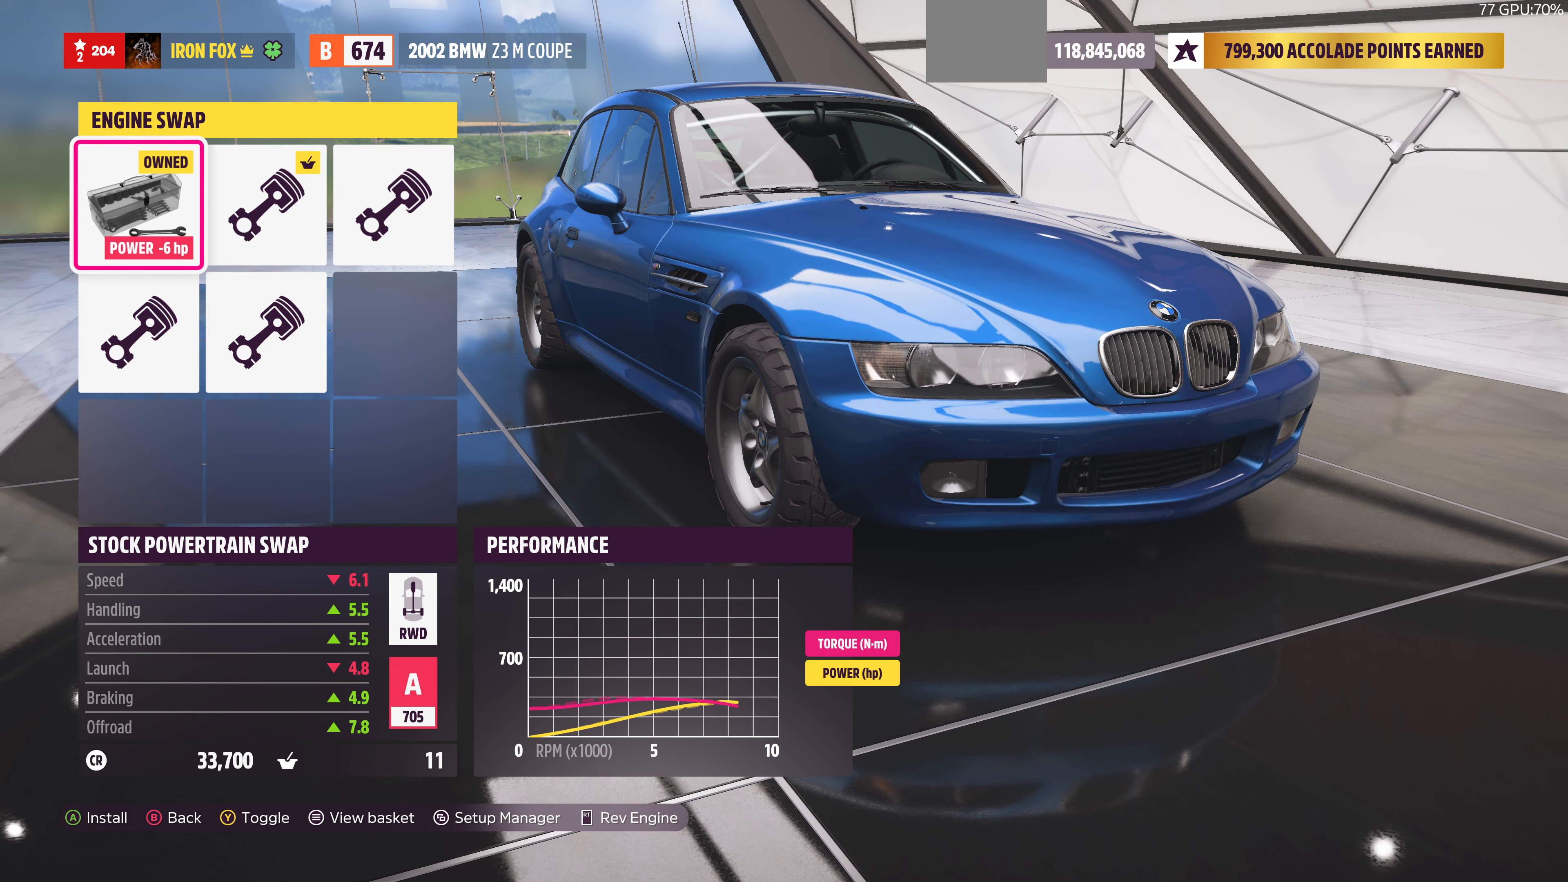
{"buttons": ["DPAD_LEFT"], "left_stick": "center", "right_stick": "center", "events": [[133, "DPAD_RIGHT", "down"], [233, "DPAD_RIGHT", "up"], [500, "DPAD_LEFT", "down"]]}